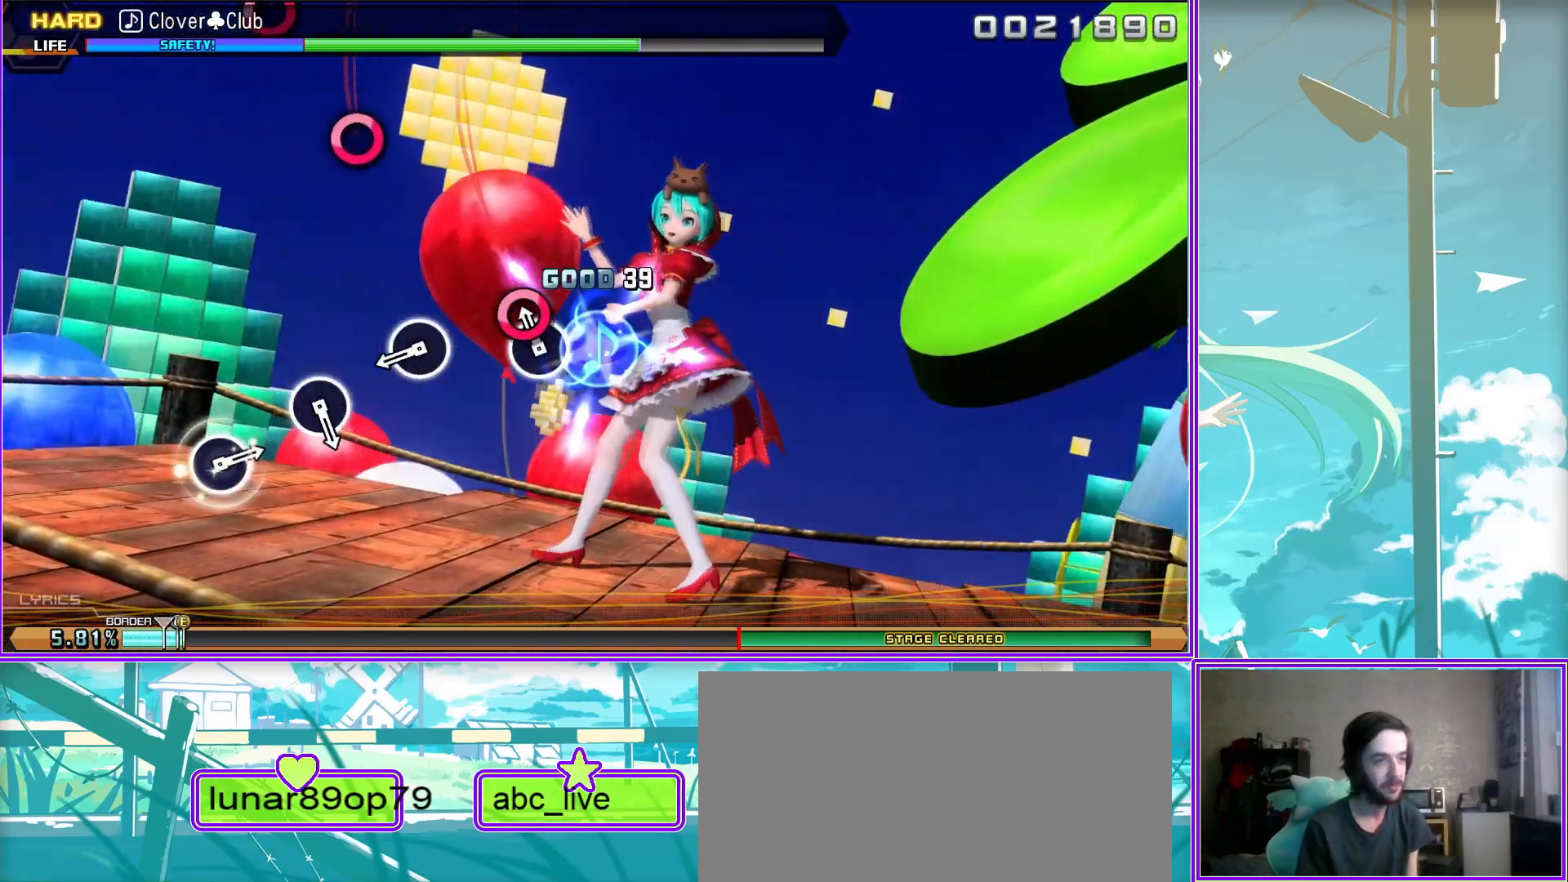
Gameplay with a controller (PlayStation layout); each line is a JSON object with the inputs held at the frame after it. "events" lists button and stick changes between this image and that frame as [ms after this image, input, new state], when the widget could be followed in between.
{"buttons": [], "left_stick": "center", "right_stick": "center", "events": [[233, "CIRCLE", "down"], [367, "CIRCLE", "up"]]}
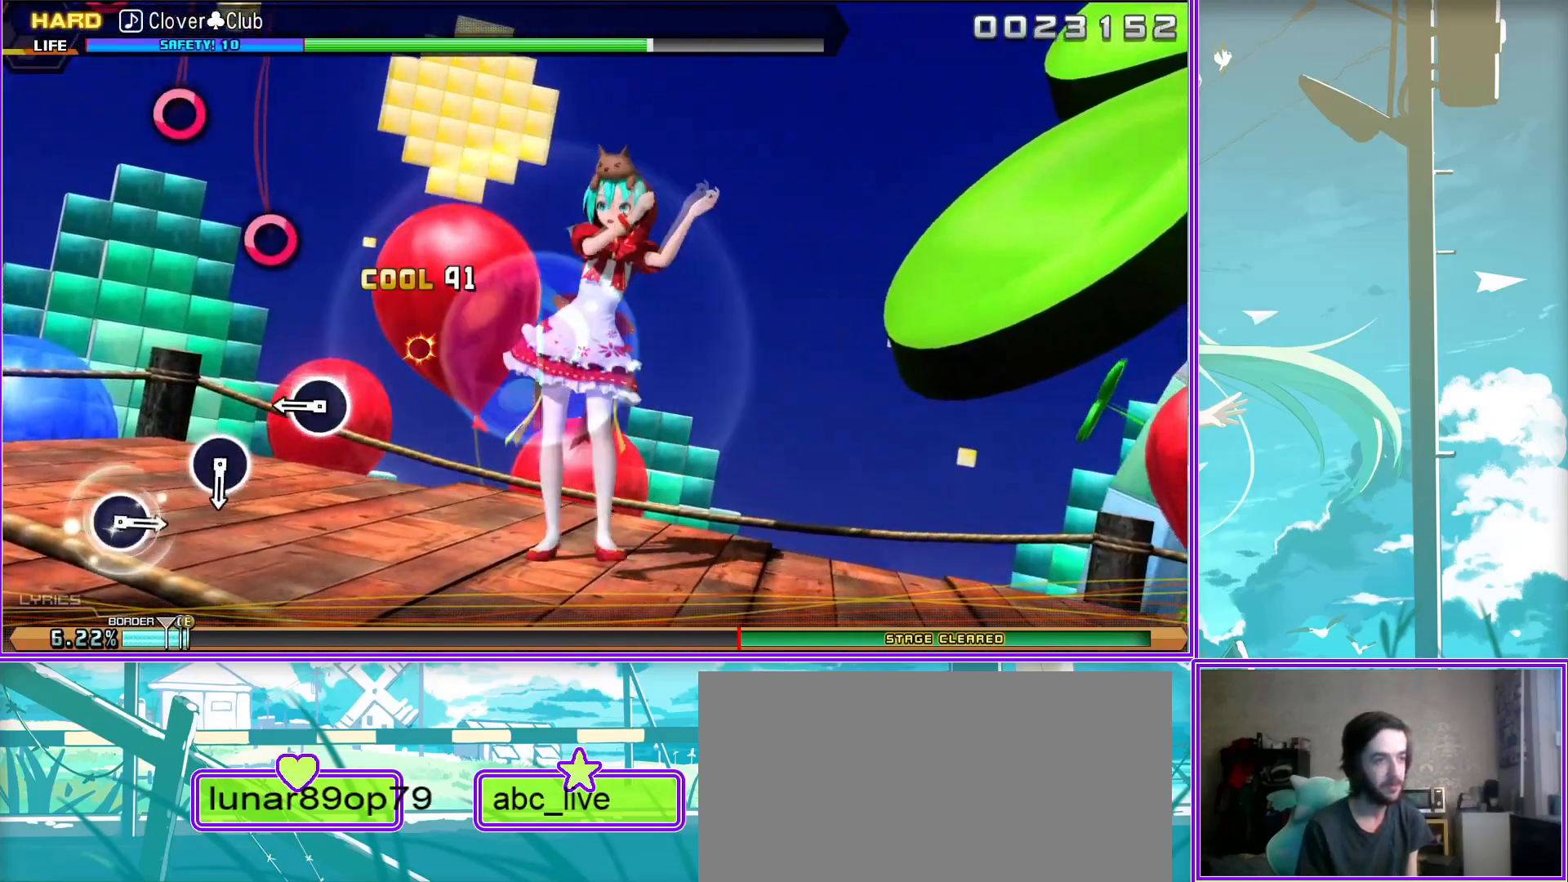
{"buttons": [], "left_stick": "center", "right_stick": "center", "events": [[150, "CIRCLE", "down"], [267, "CIRCLE", "up"]]}
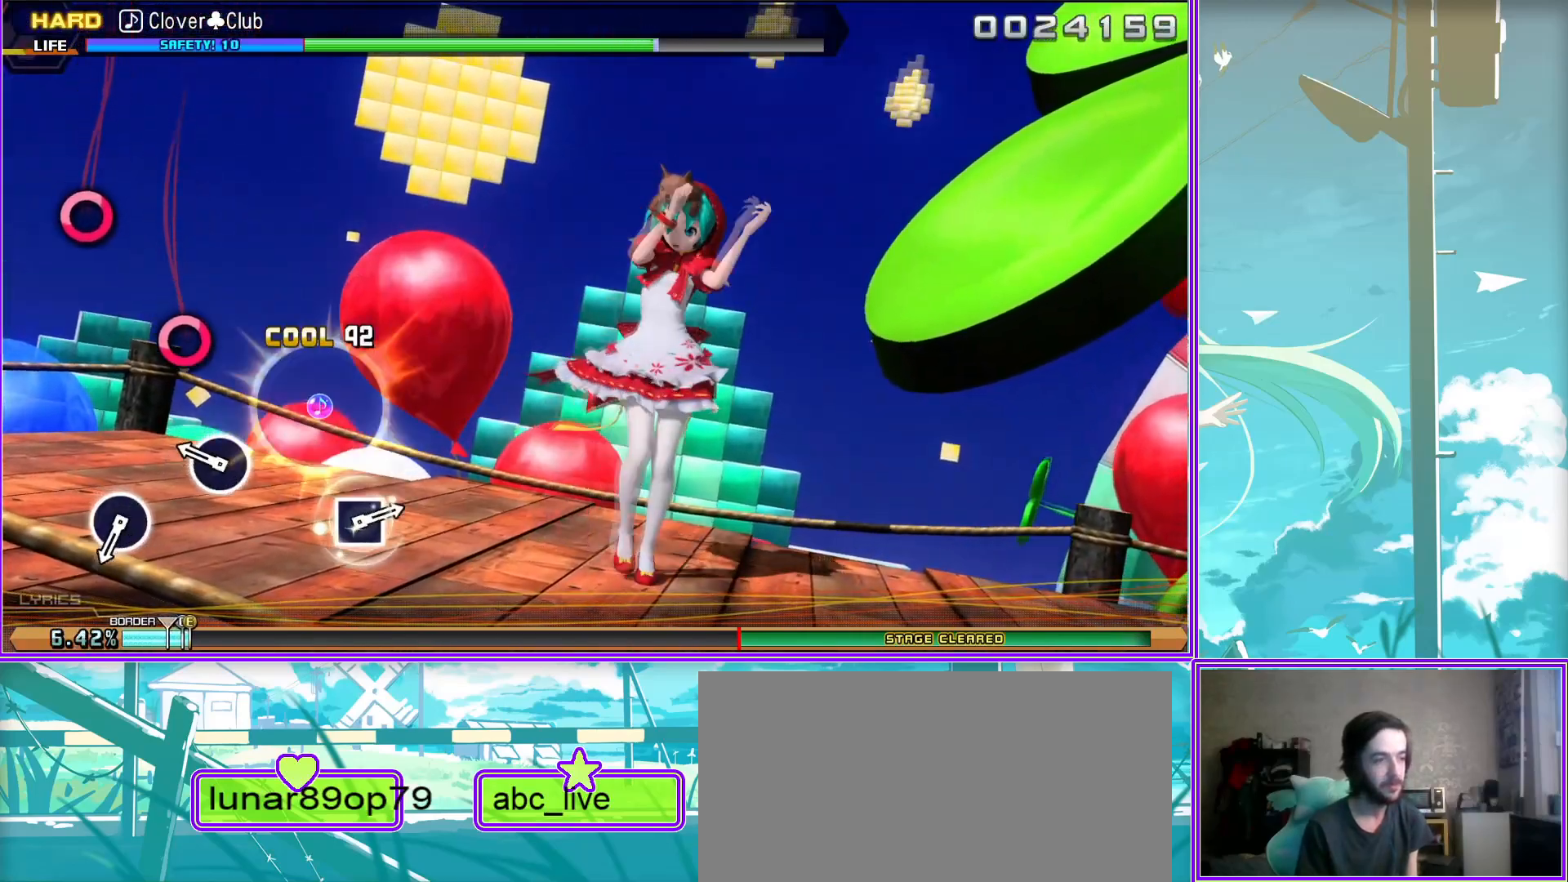
{"buttons": ["CIRCLE"], "left_stick": "center", "right_stick": "center", "events": [[67, "CIRCLE", "down"], [200, "CIRCLE", "up"], [433, "CIRCLE", "down"]]}
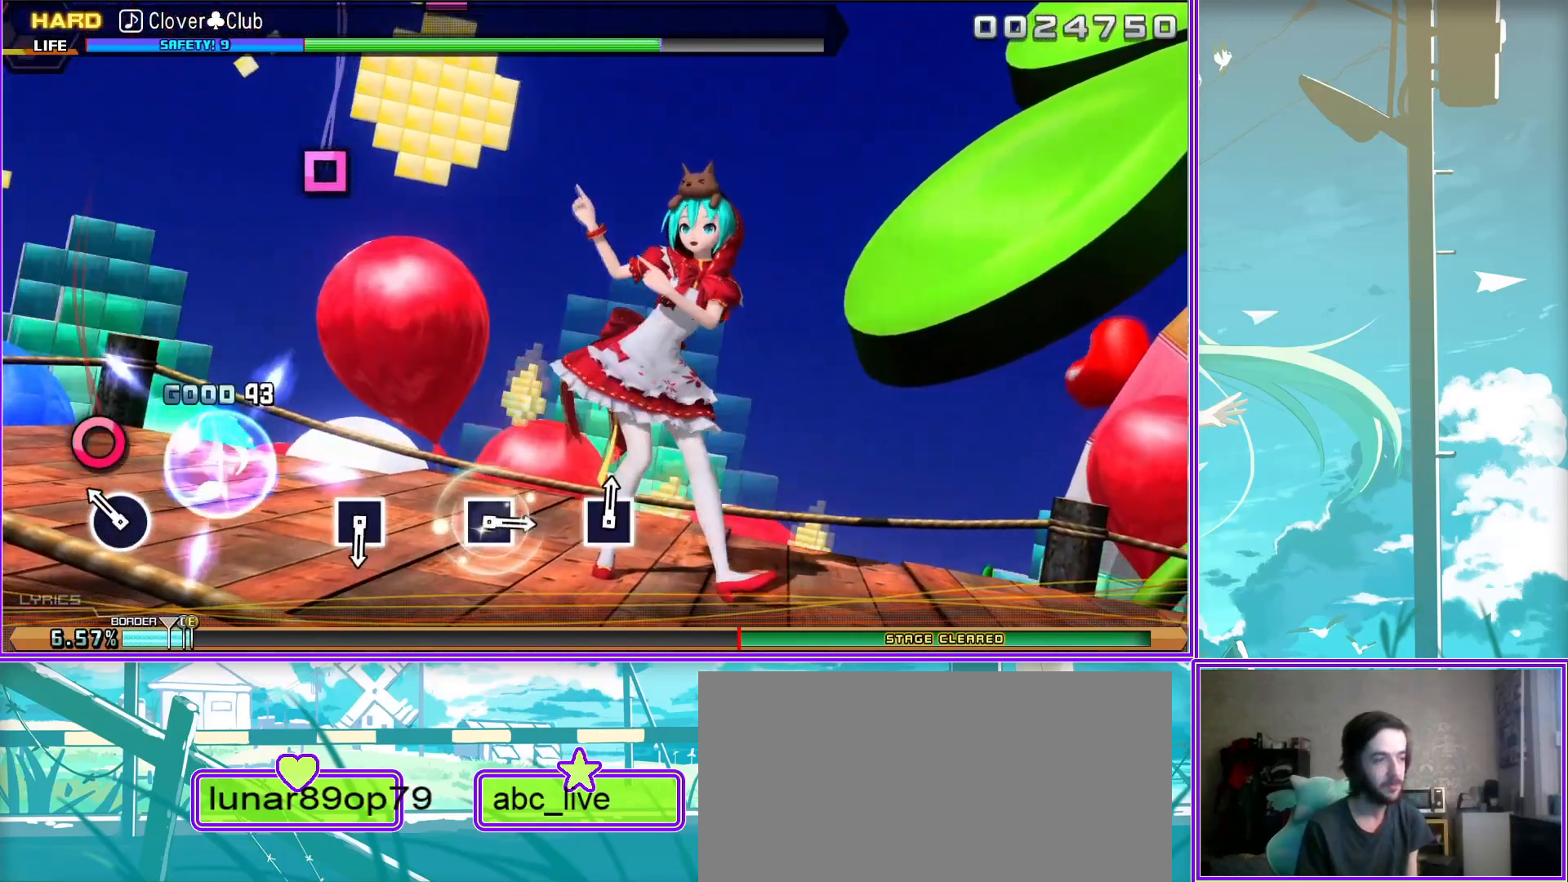
{"buttons": [], "left_stick": "center", "right_stick": "center", "events": [[50, "CIRCLE", "up"]]}
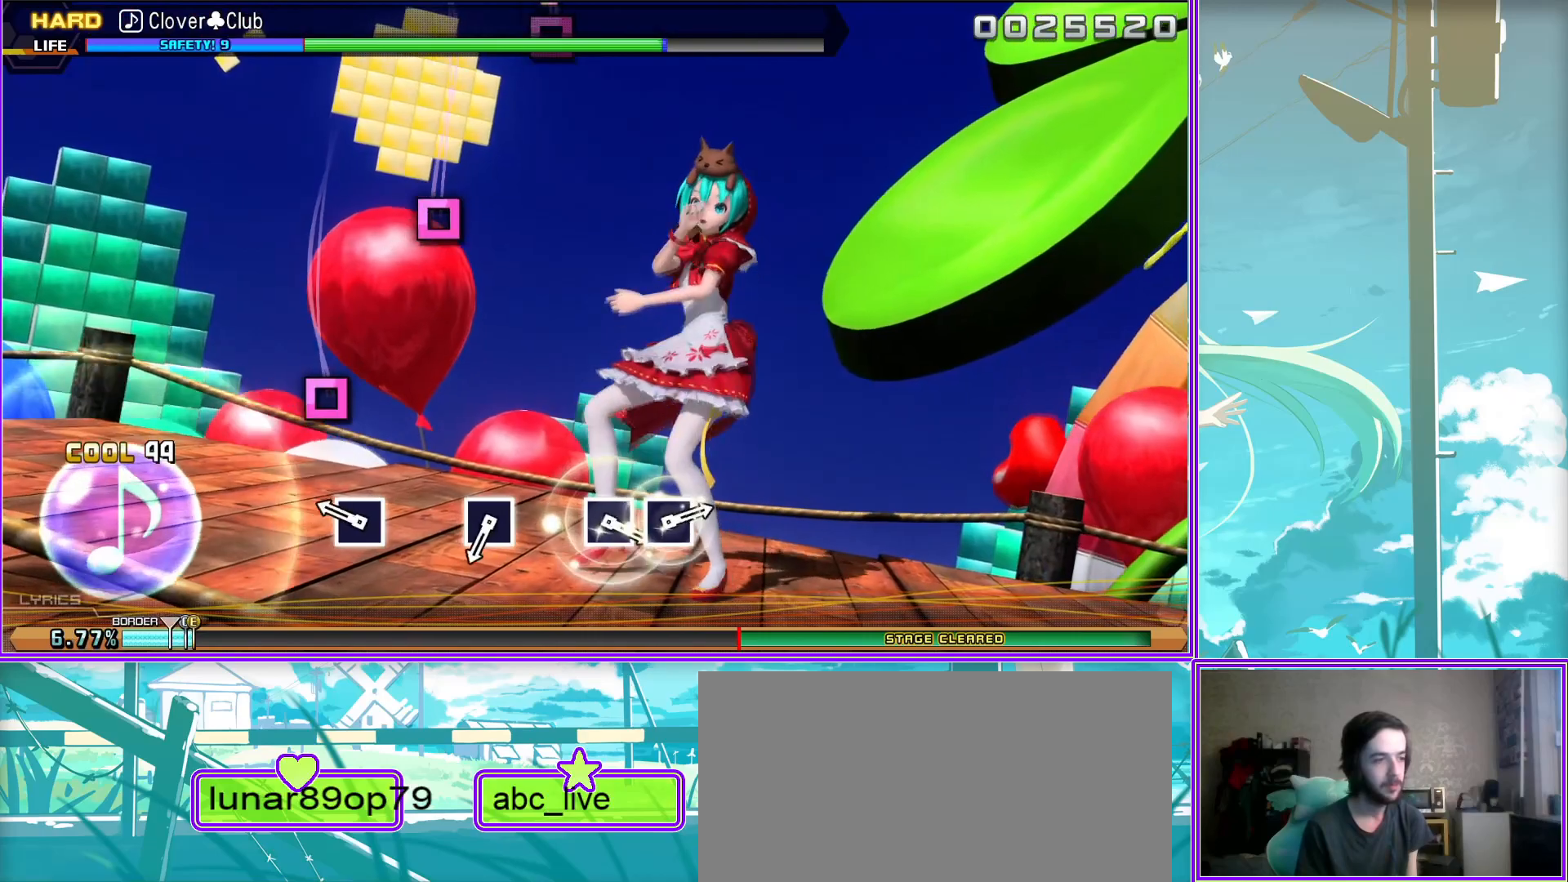
{"buttons": ["SQUARE"], "left_stick": "center", "right_stick": "center", "events": [[33, "SQUARE", "down"], [150, "SQUARE", "up"], [417, "SQUARE", "down"]]}
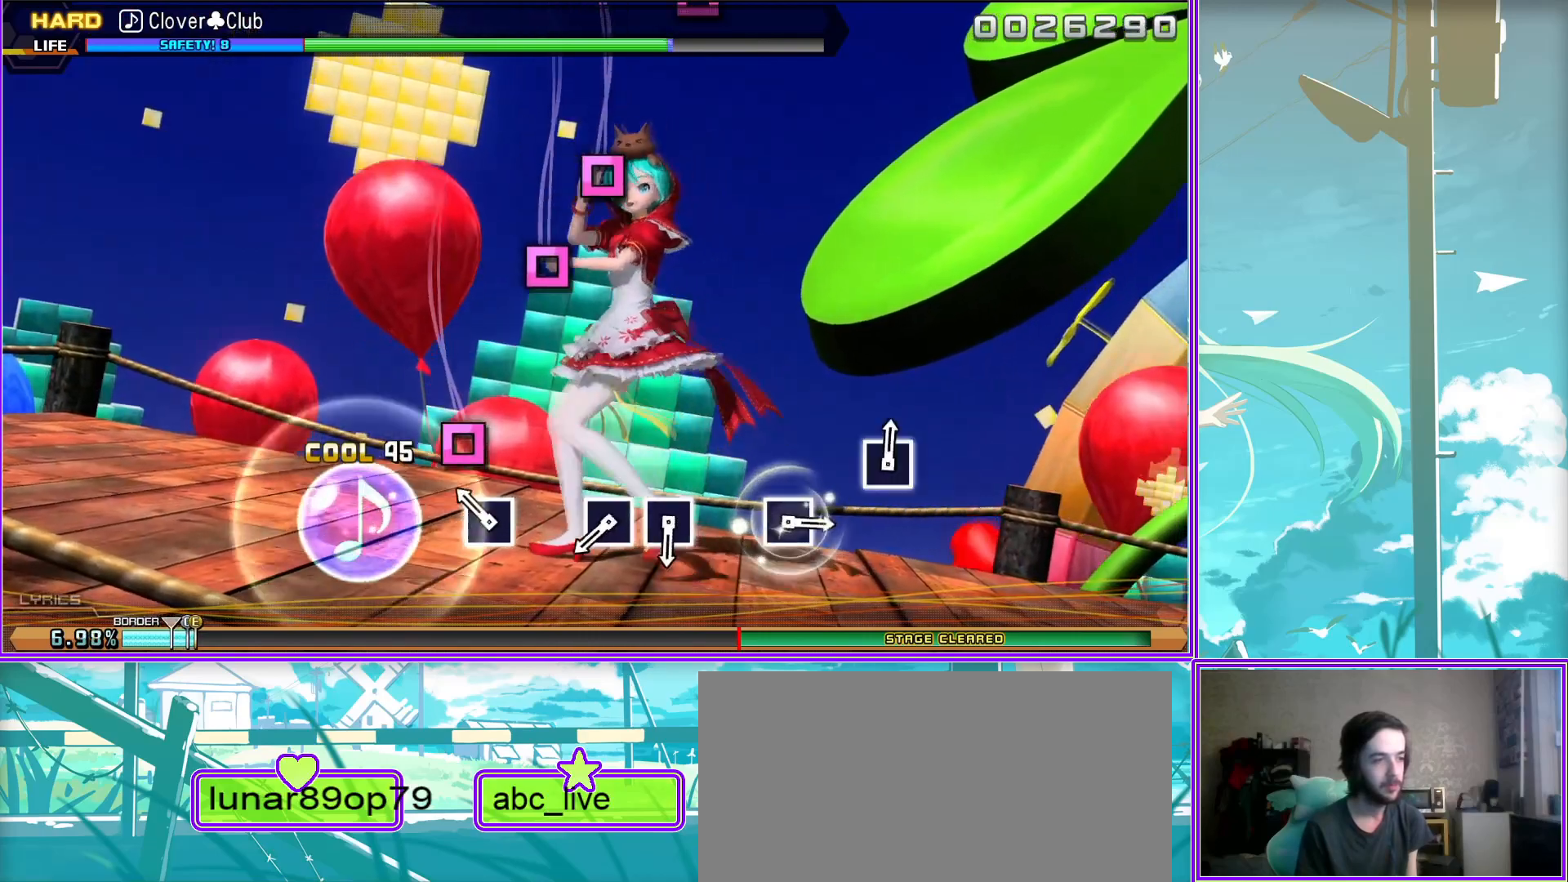
{"buttons": ["SQUARE"], "left_stick": "center", "right_stick": "center", "events": [[17, "SQUARE", "up"], [283, "SQUARE", "down"], [383, "SQUARE", "up"], [483, "SQUARE", "down"]]}
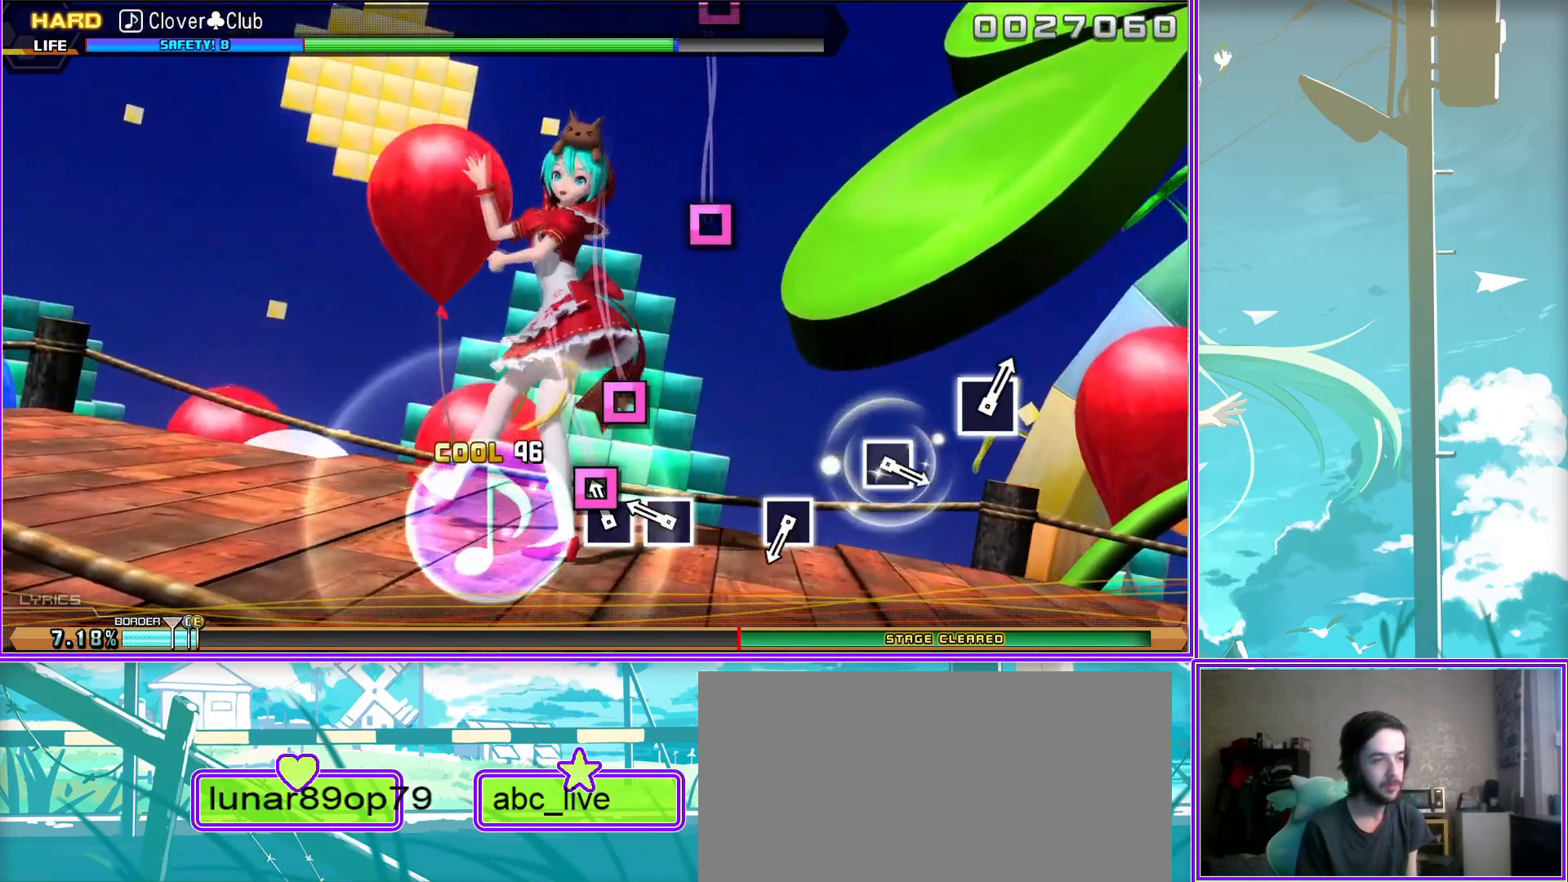
{"buttons": [], "left_stick": "center", "right_stick": "center", "events": [[117, "SQUARE", "up"], [383, "SQUARE", "down"], [500, "SQUARE", "up"]]}
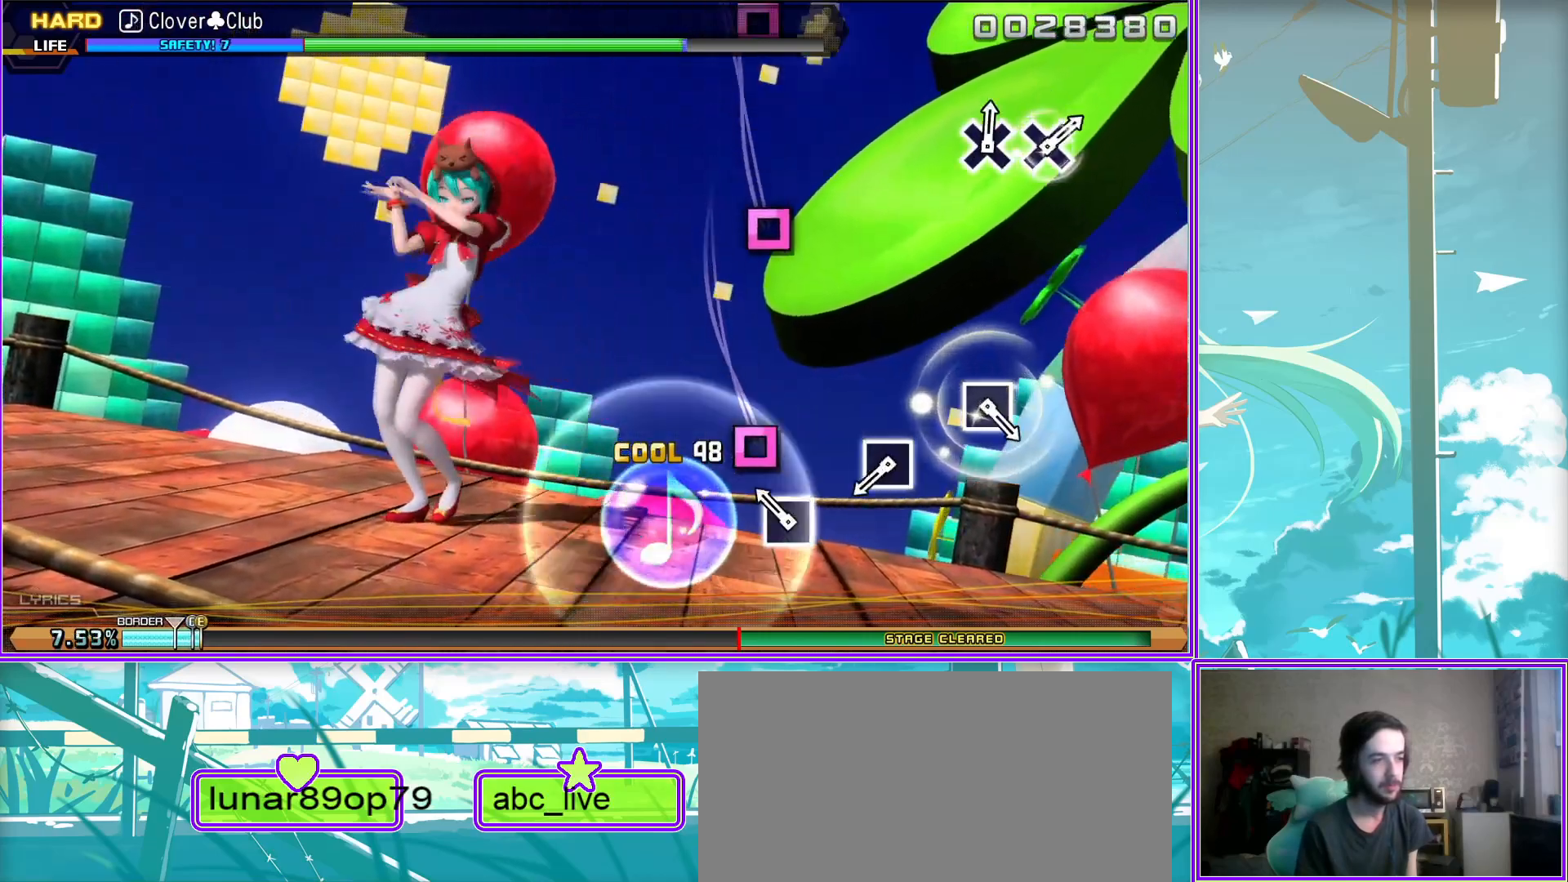
{"buttons": [], "left_stick": "center", "right_stick": "center", "events": [[350, "SQUARE", "down"], [417, "SQUARE", "up"]]}
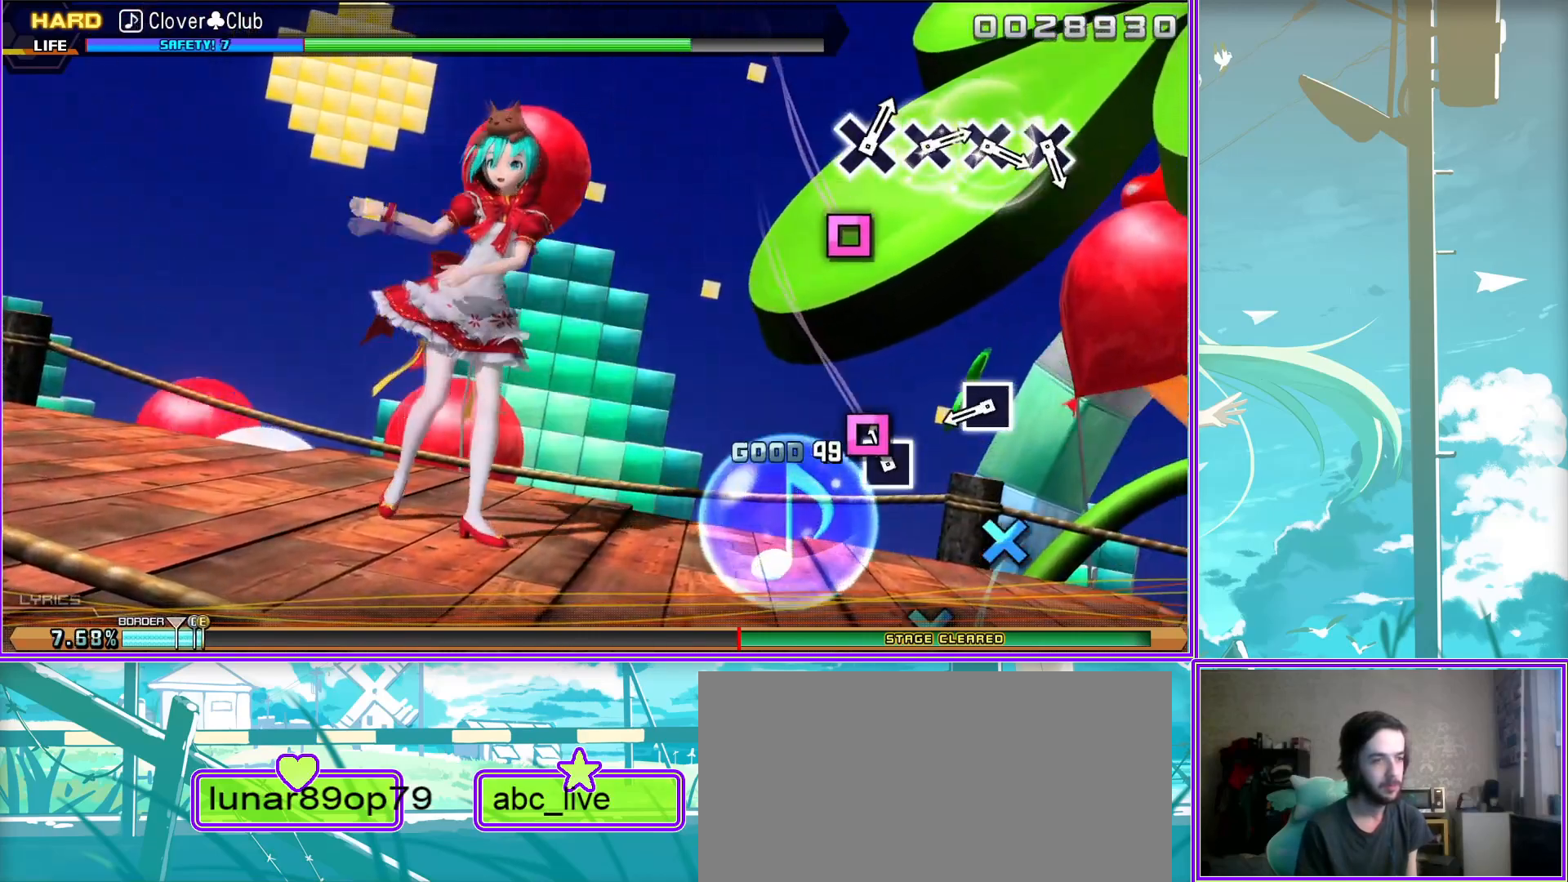
{"buttons": [], "left_stick": "center", "right_stick": "center", "events": [[200, "SQUARE", "down"], [300, "SQUARE", "up"]]}
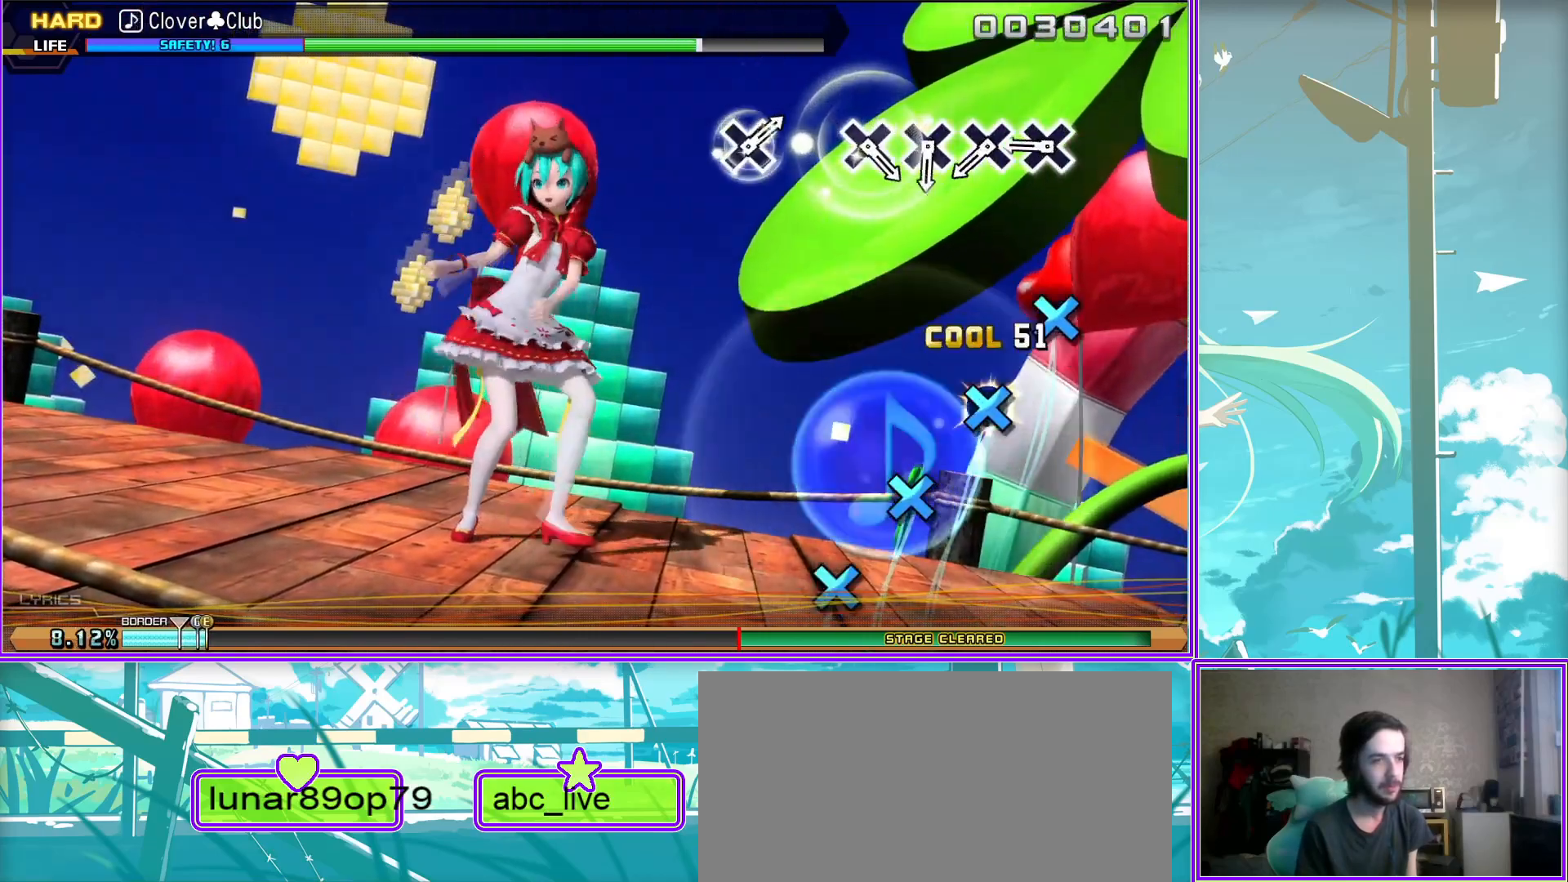
{"buttons": [], "left_stick": "center", "right_stick": "center", "events": [[117, "CROSS", "down"], [233, "CROSS", "up"], [333, "CROSS", "down"], [400, "CROSS", "up"]]}
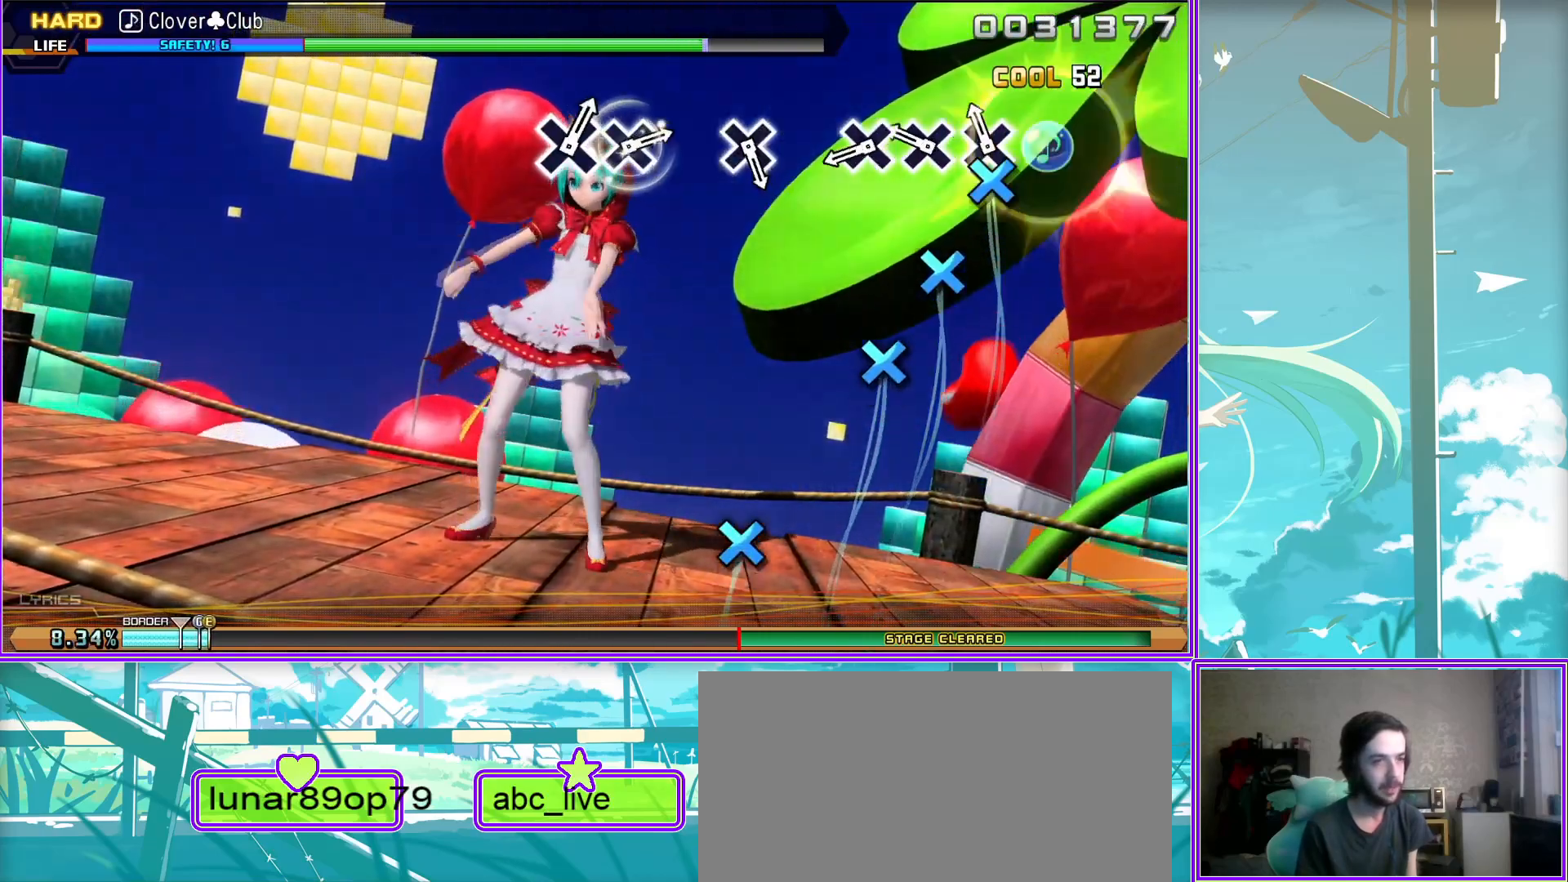
{"buttons": [], "left_stick": "center", "right_stick": "center", "events": [[33, "CROSS", "down"], [117, "CROSS", "up"], [217, "CROSS", "down"], [350, "CROSS", "up"]]}
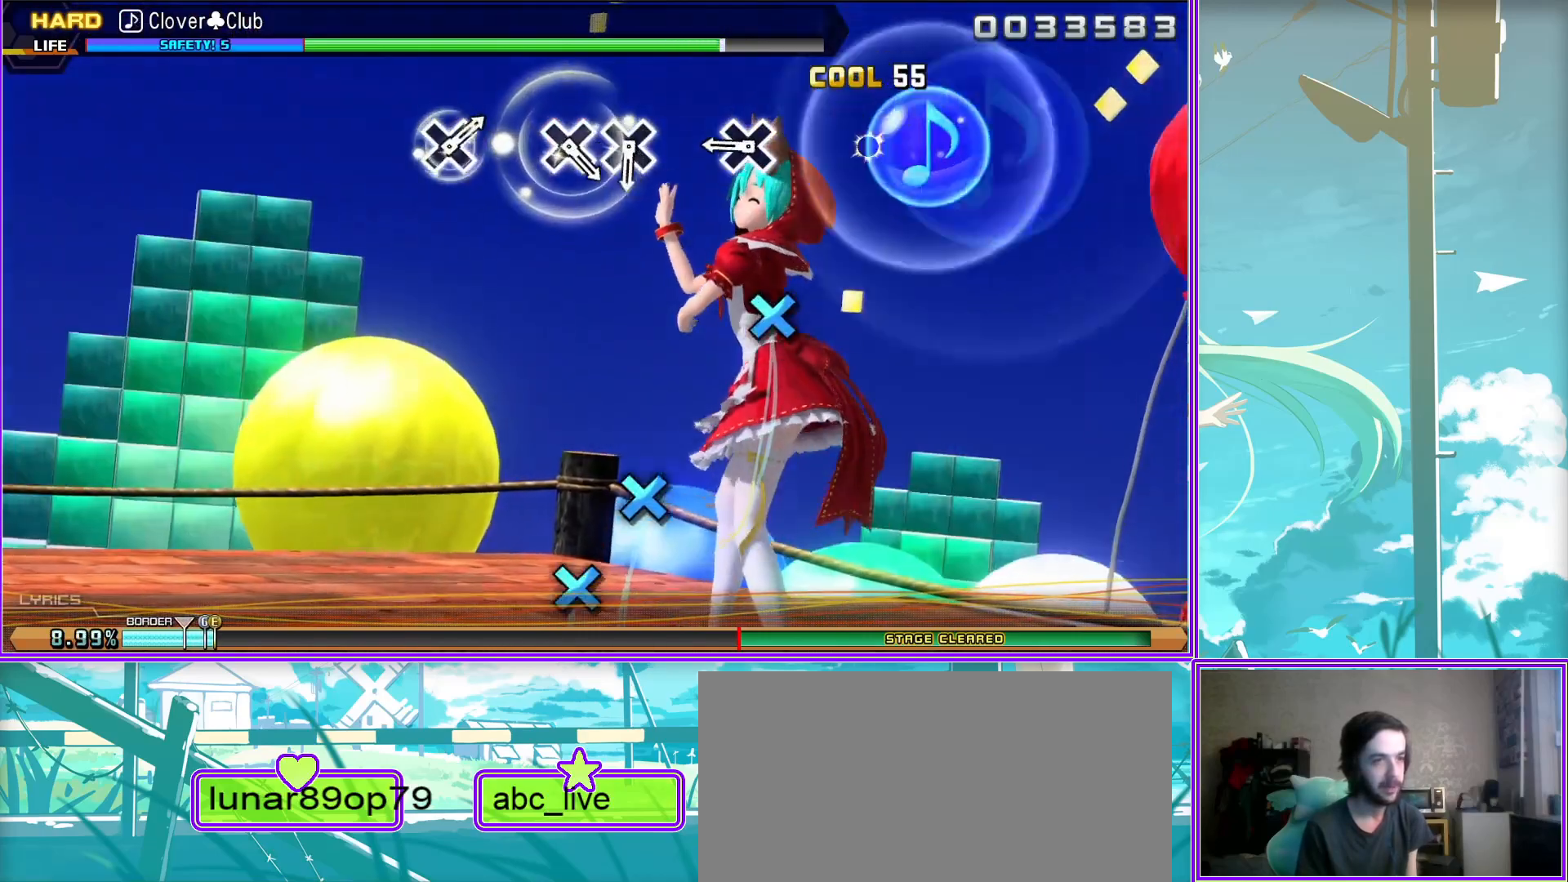
{"buttons": ["CROSS"], "left_stick": "center", "right_stick": "center", "events": [[117, "CROSS", "down"], [233, "CROSS", "up"], [500, "CROSS", "down"]]}
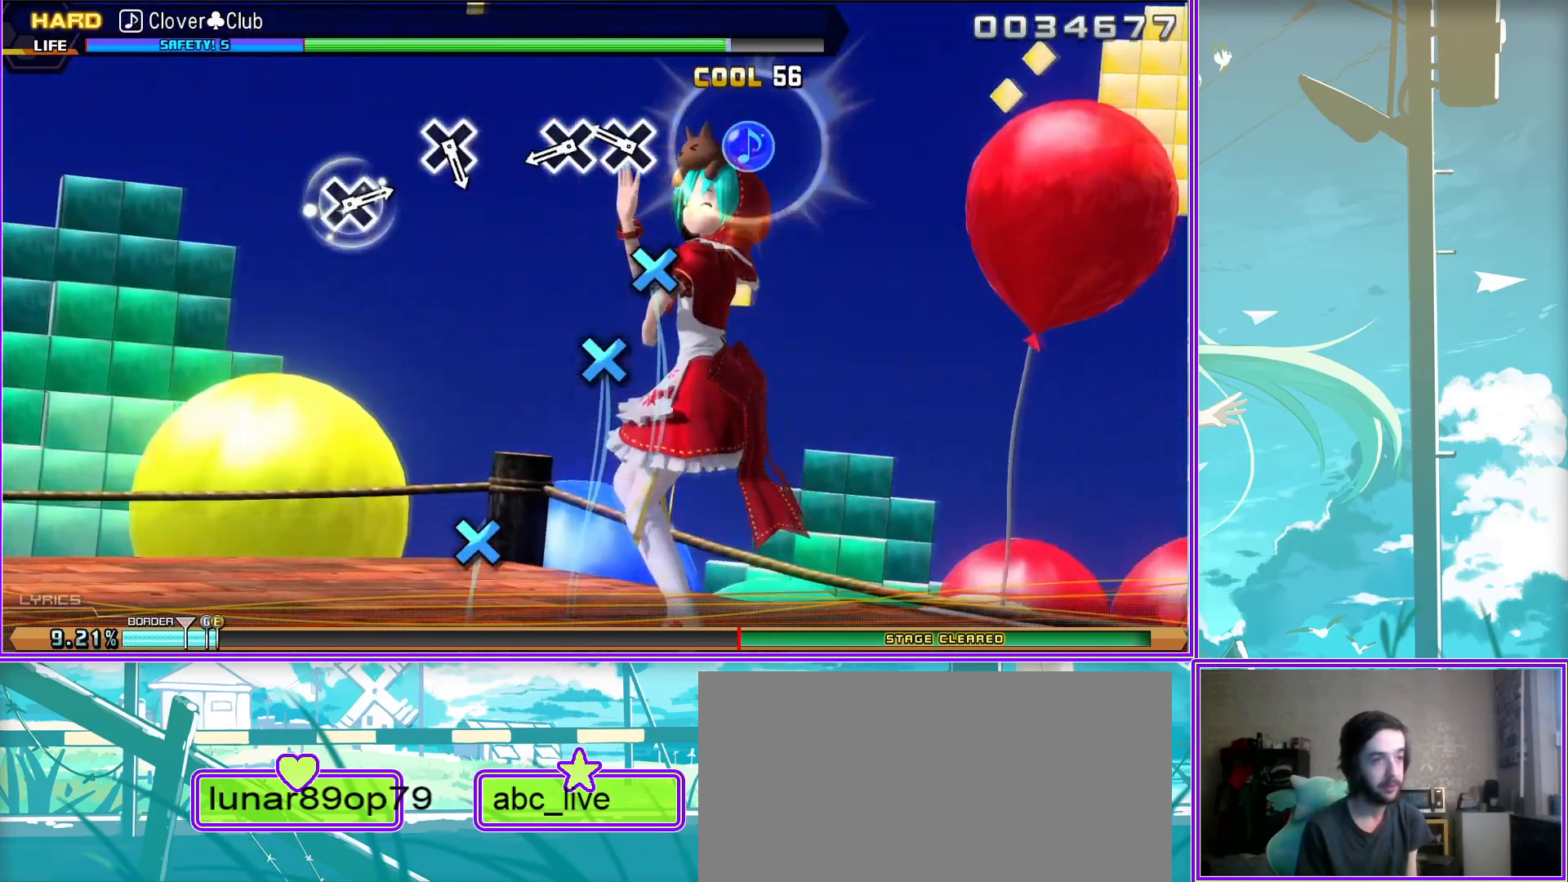
{"buttons": [], "left_stick": "center", "right_stick": "center", "events": [[83, "CROSS", "up"], [233, "CROSS", "down"], [300, "CROSS", "up"]]}
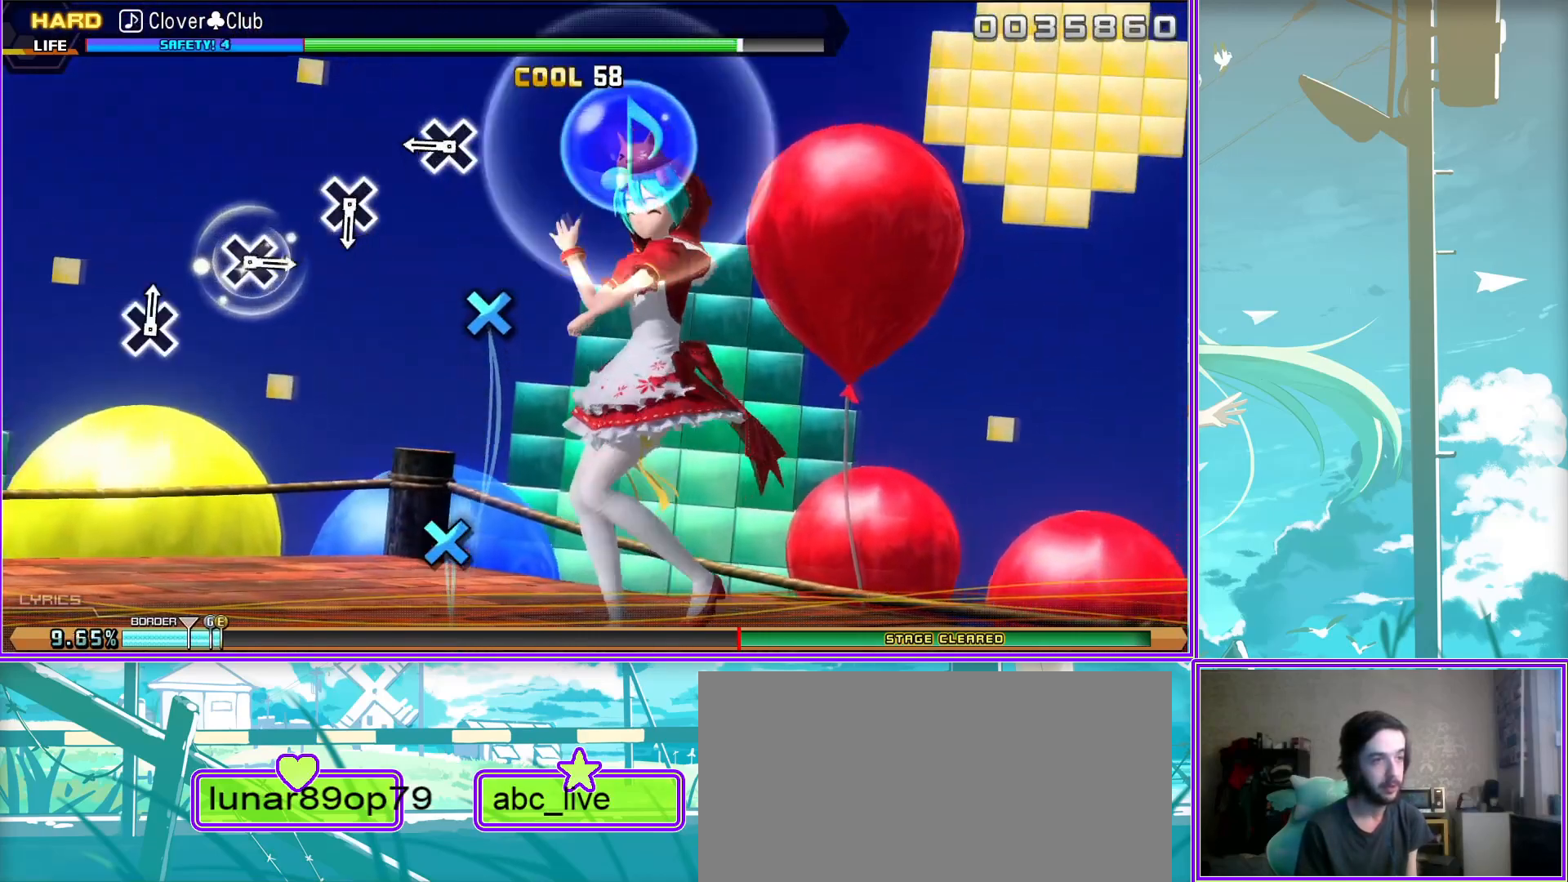
{"buttons": ["CROSS"], "left_stick": "center", "right_stick": "center", "events": [[67, "CROSS", "down"], [183, "CROSS", "up"], [500, "CROSS", "down"]]}
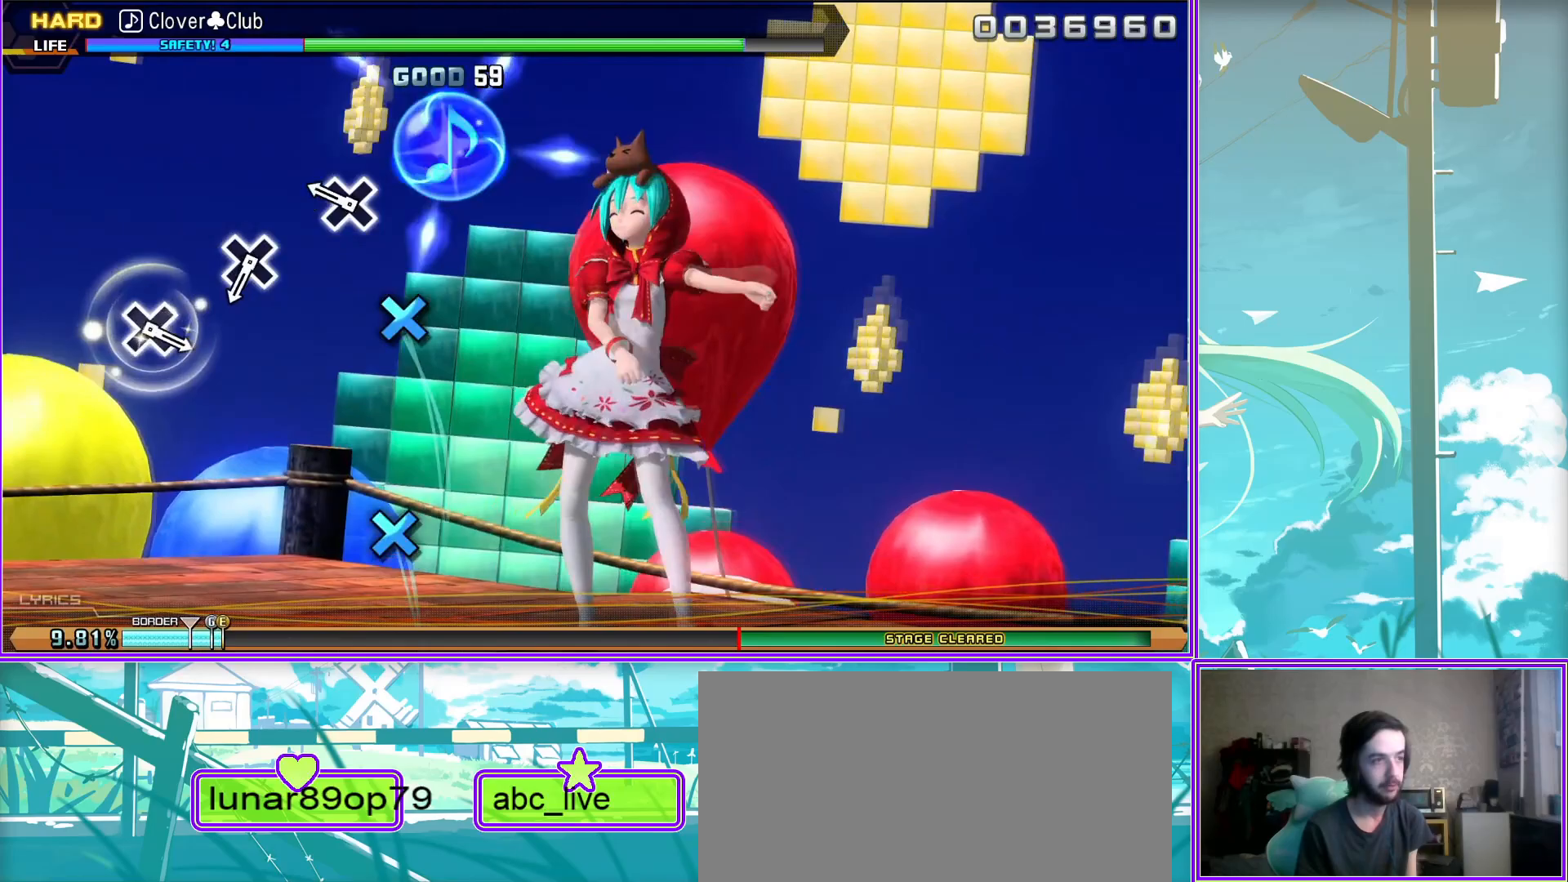
{"buttons": [], "left_stick": "center", "right_stick": "center", "events": [[117, "CROSS", "up"], [417, "CROSS", "down"], [500, "CROSS", "up"]]}
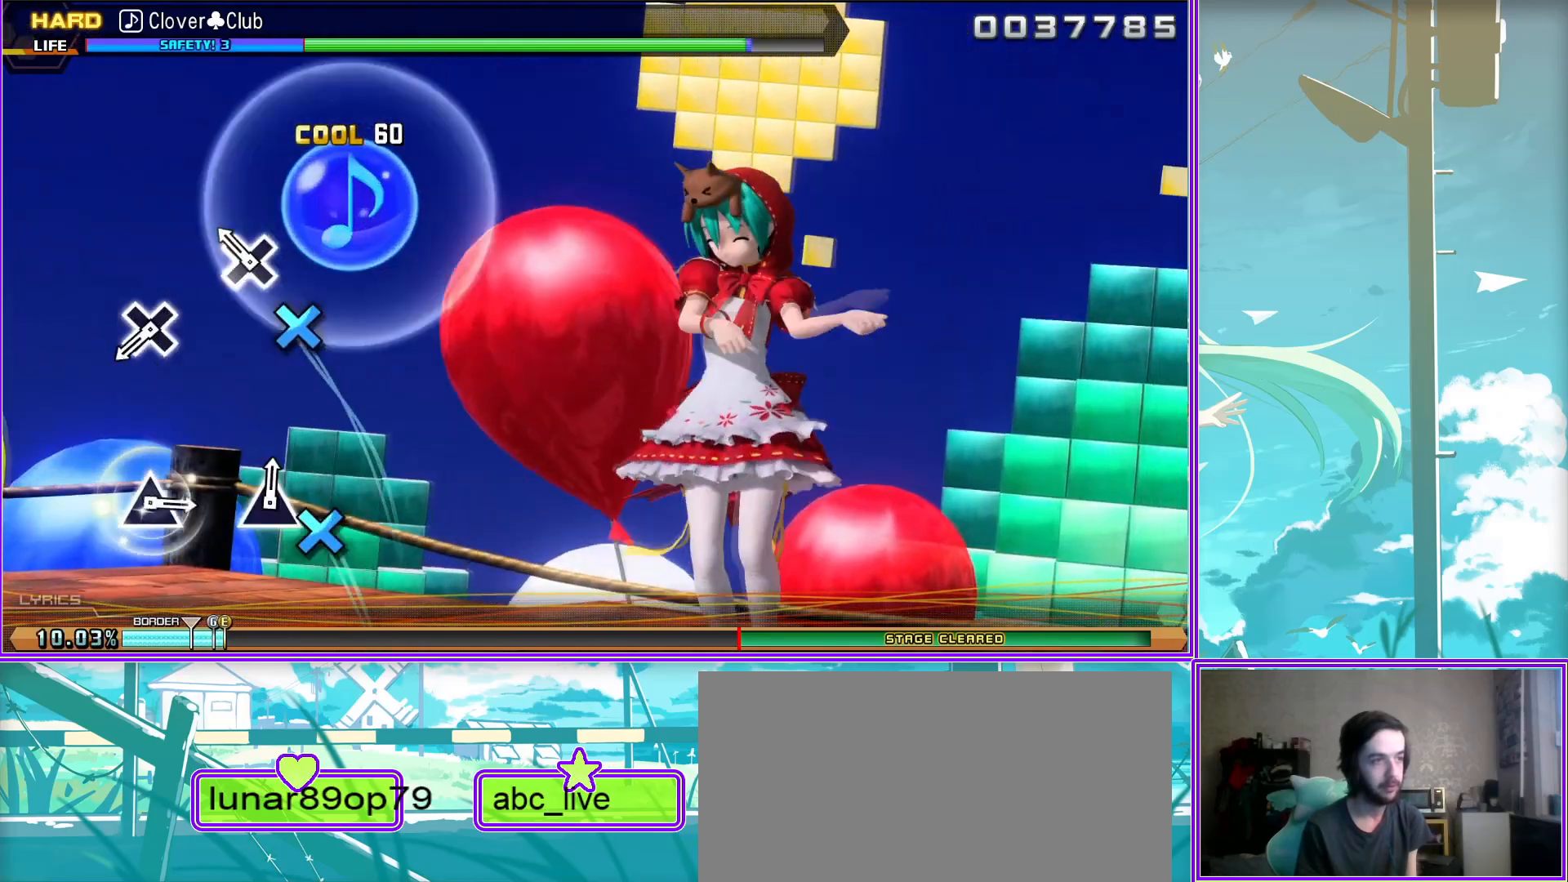
{"buttons": [], "left_stick": "center", "right_stick": "center", "events": [[317, "CROSS", "down"], [417, "CROSS", "up"]]}
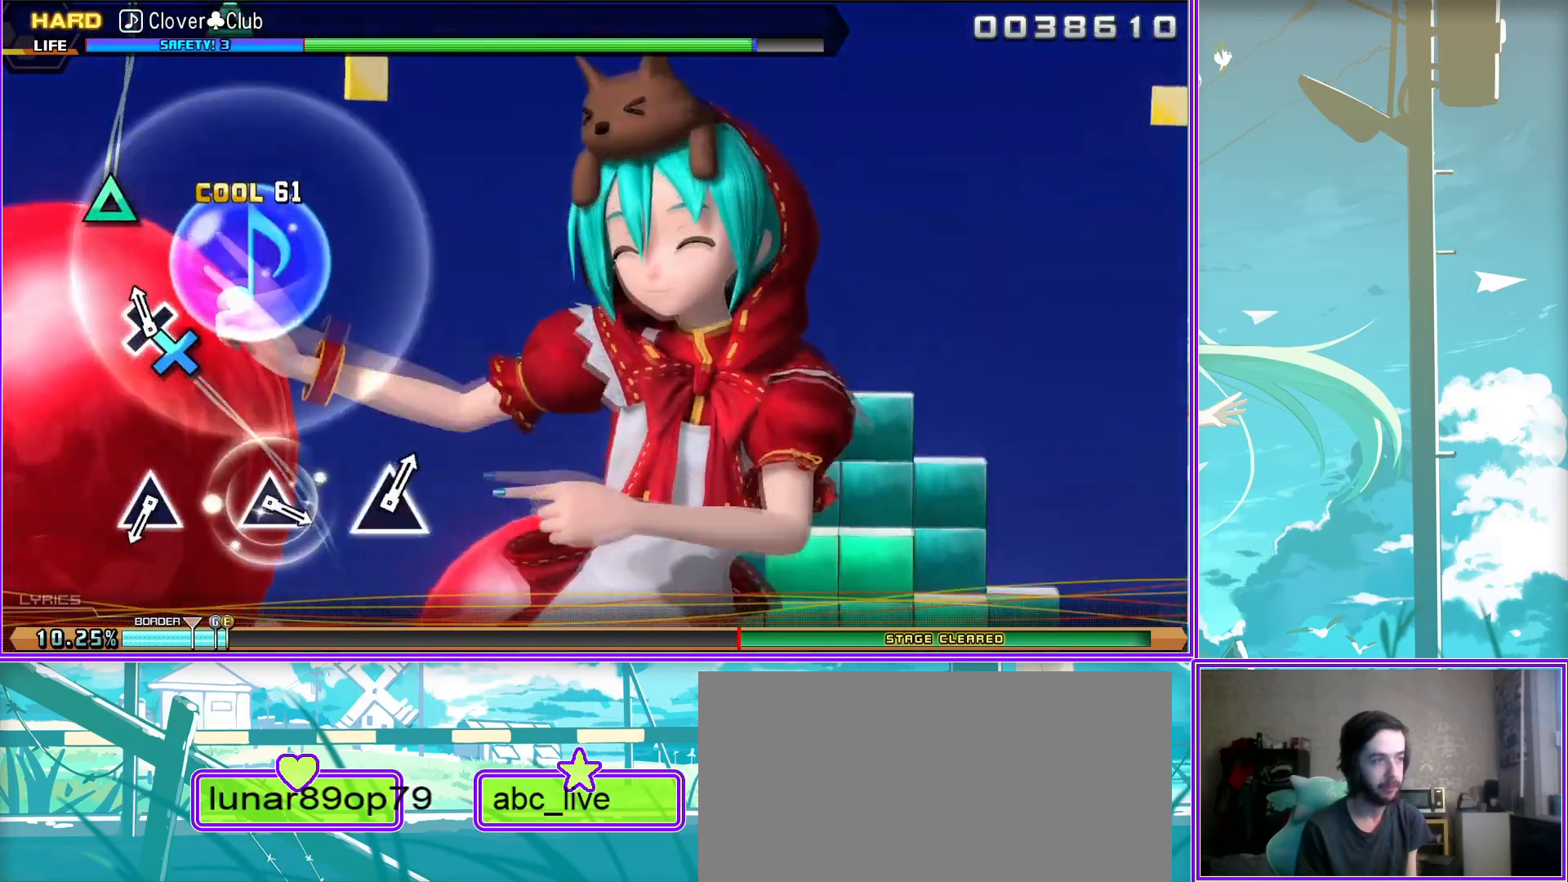
{"buttons": [], "left_stick": "center", "right_stick": "center", "events": [[383, "TRIANGLE", "down"], [467, "TRIANGLE", "up"]]}
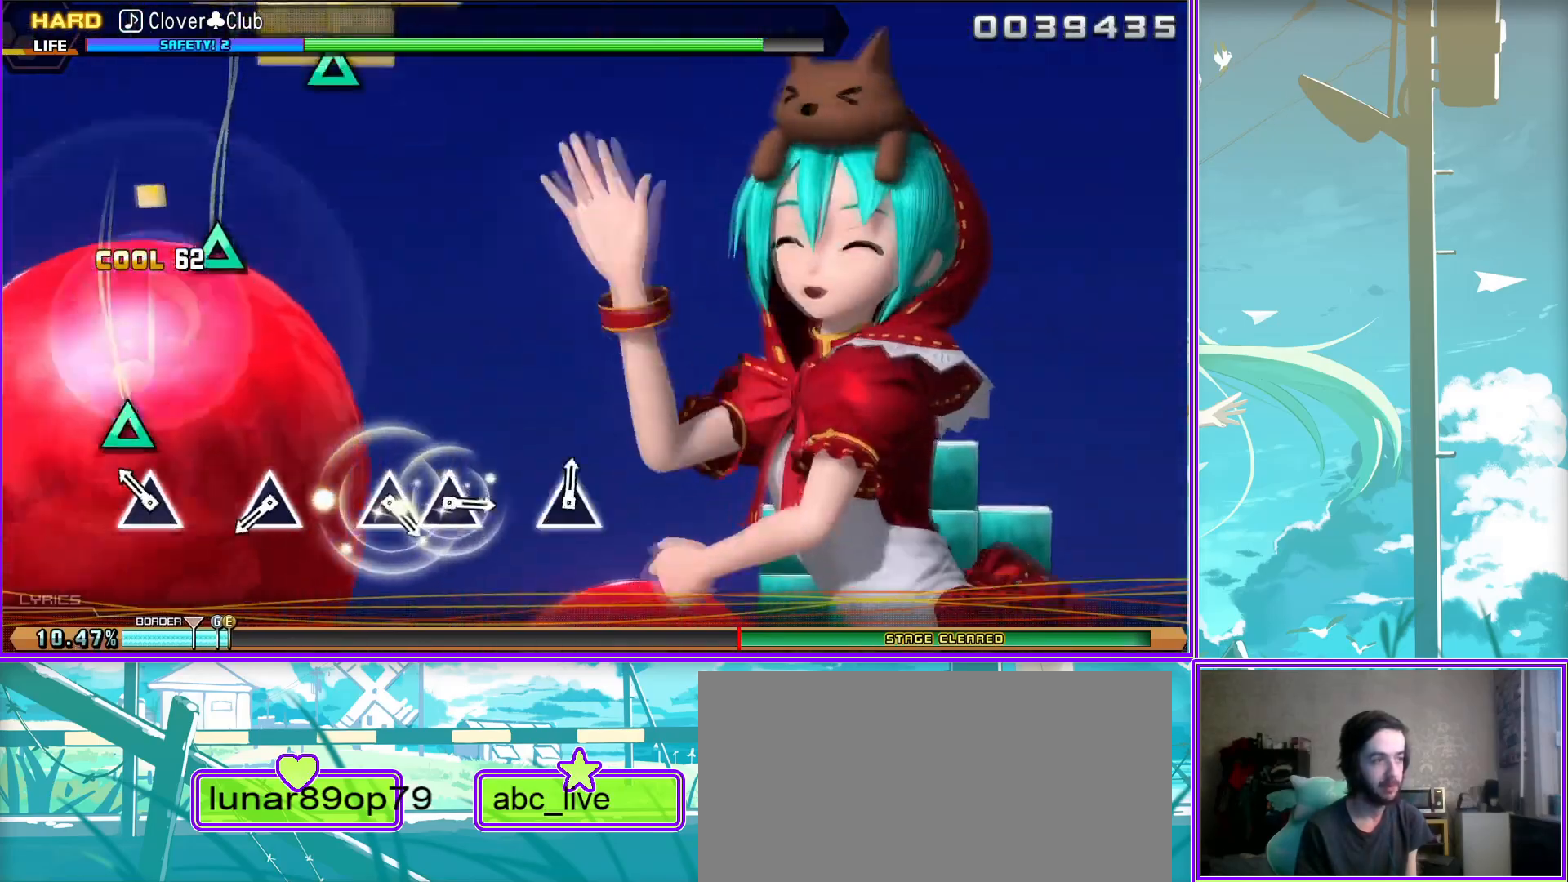
{"buttons": [], "left_stick": "center", "right_stick": "center", "events": [[300, "TRIANGLE", "down"], [383, "TRIANGLE", "up"]]}
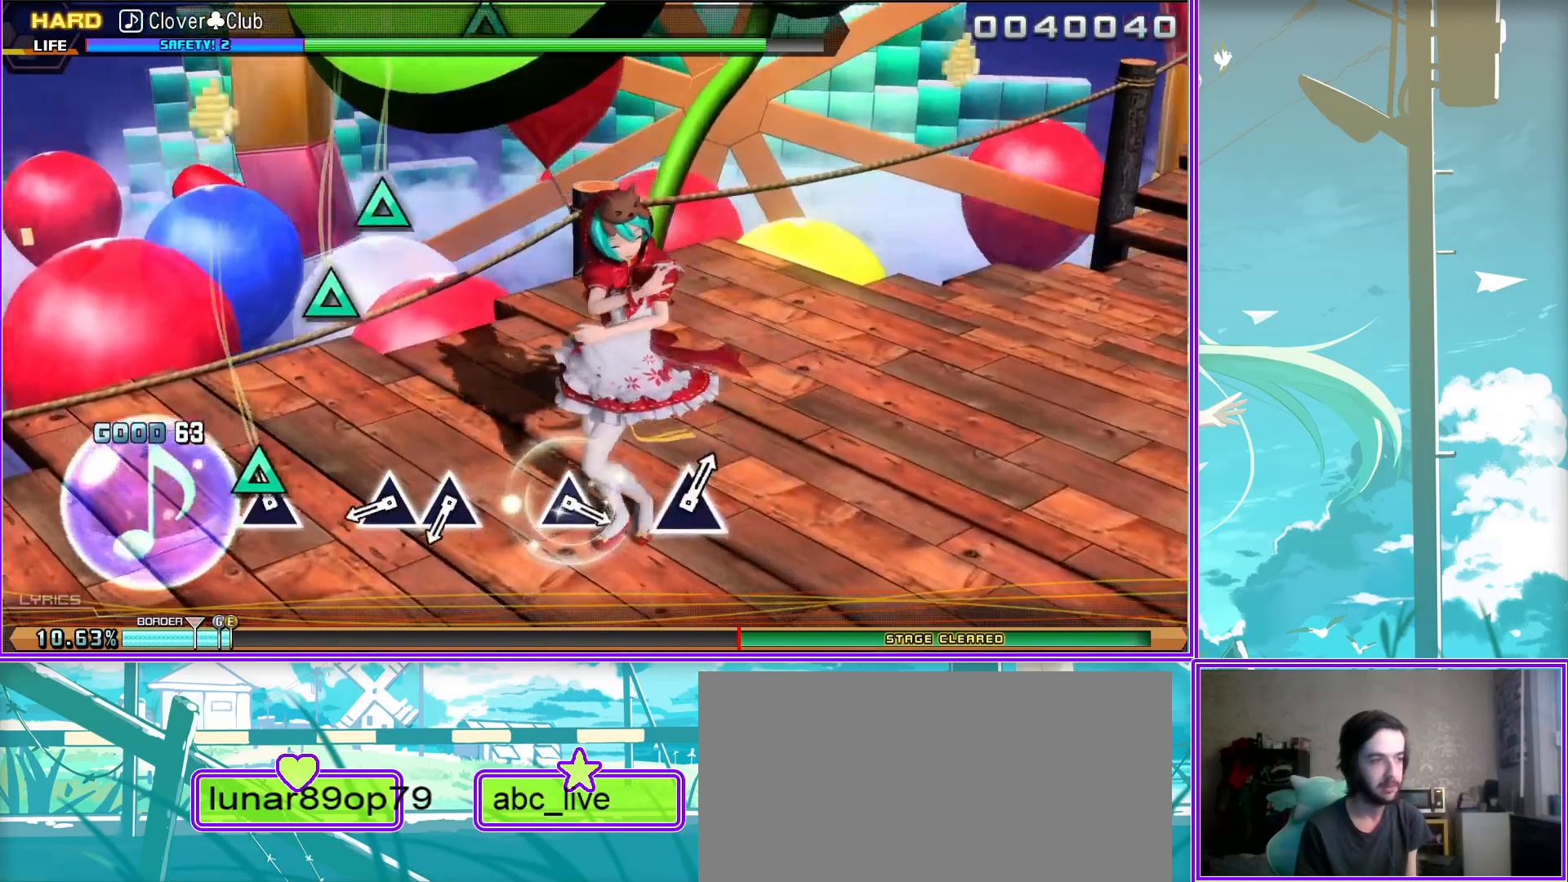
{"buttons": [], "left_stick": "center", "right_stick": "center", "events": [[183, "TRIANGLE", "down"], [267, "TRIANGLE", "up"], [400, "TRIANGLE", "down"], [483, "TRIANGLE", "up"]]}
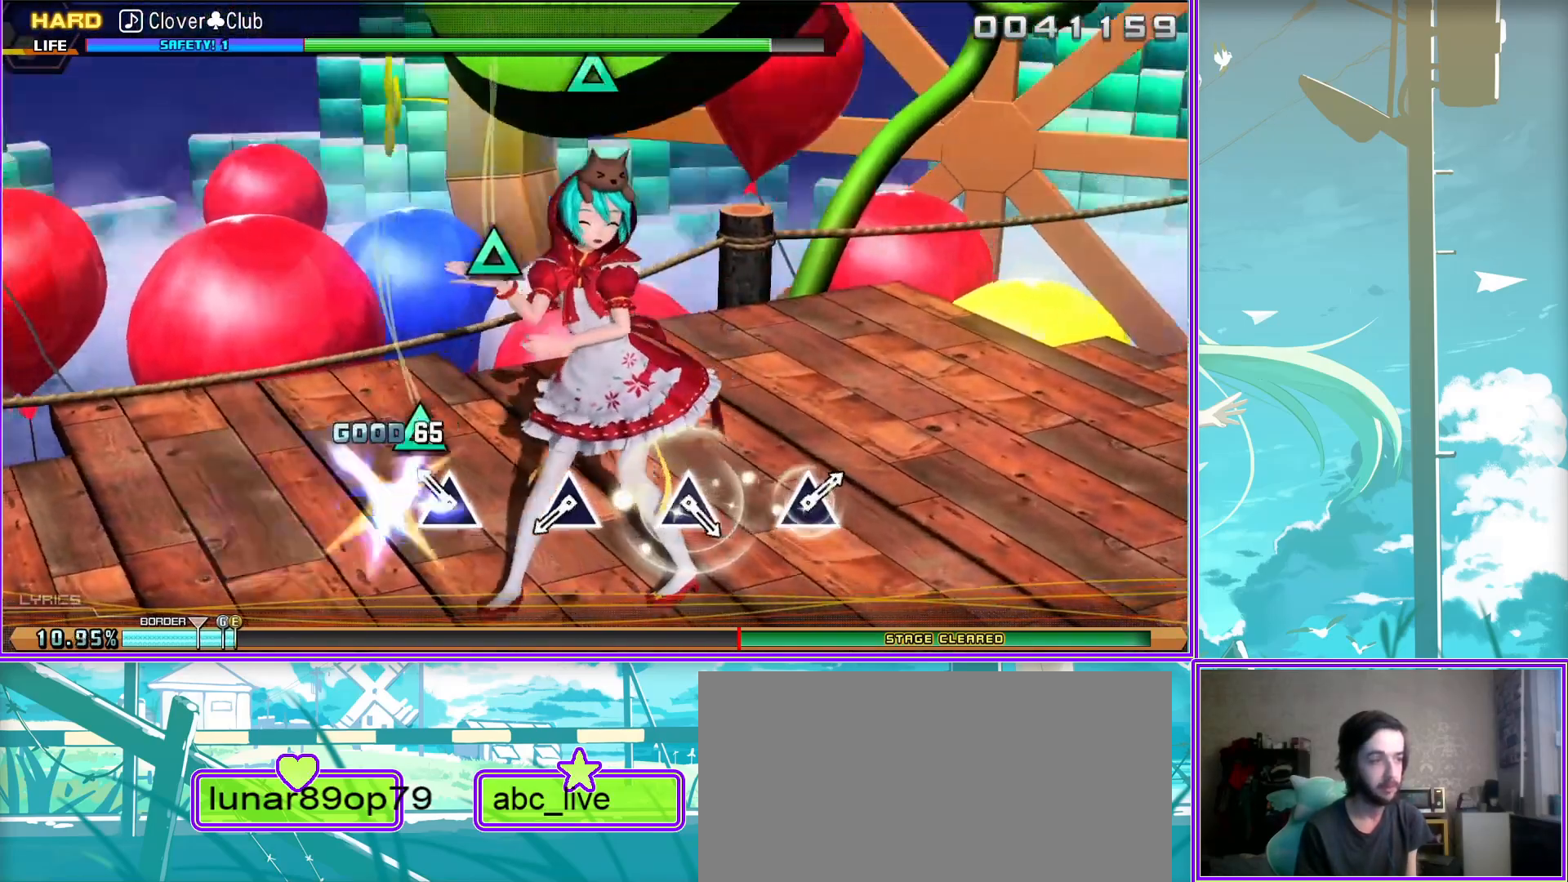
{"buttons": [], "left_stick": "center", "right_stick": "center", "events": [[300, "TRIANGLE", "down"], [400, "TRIANGLE", "up"]]}
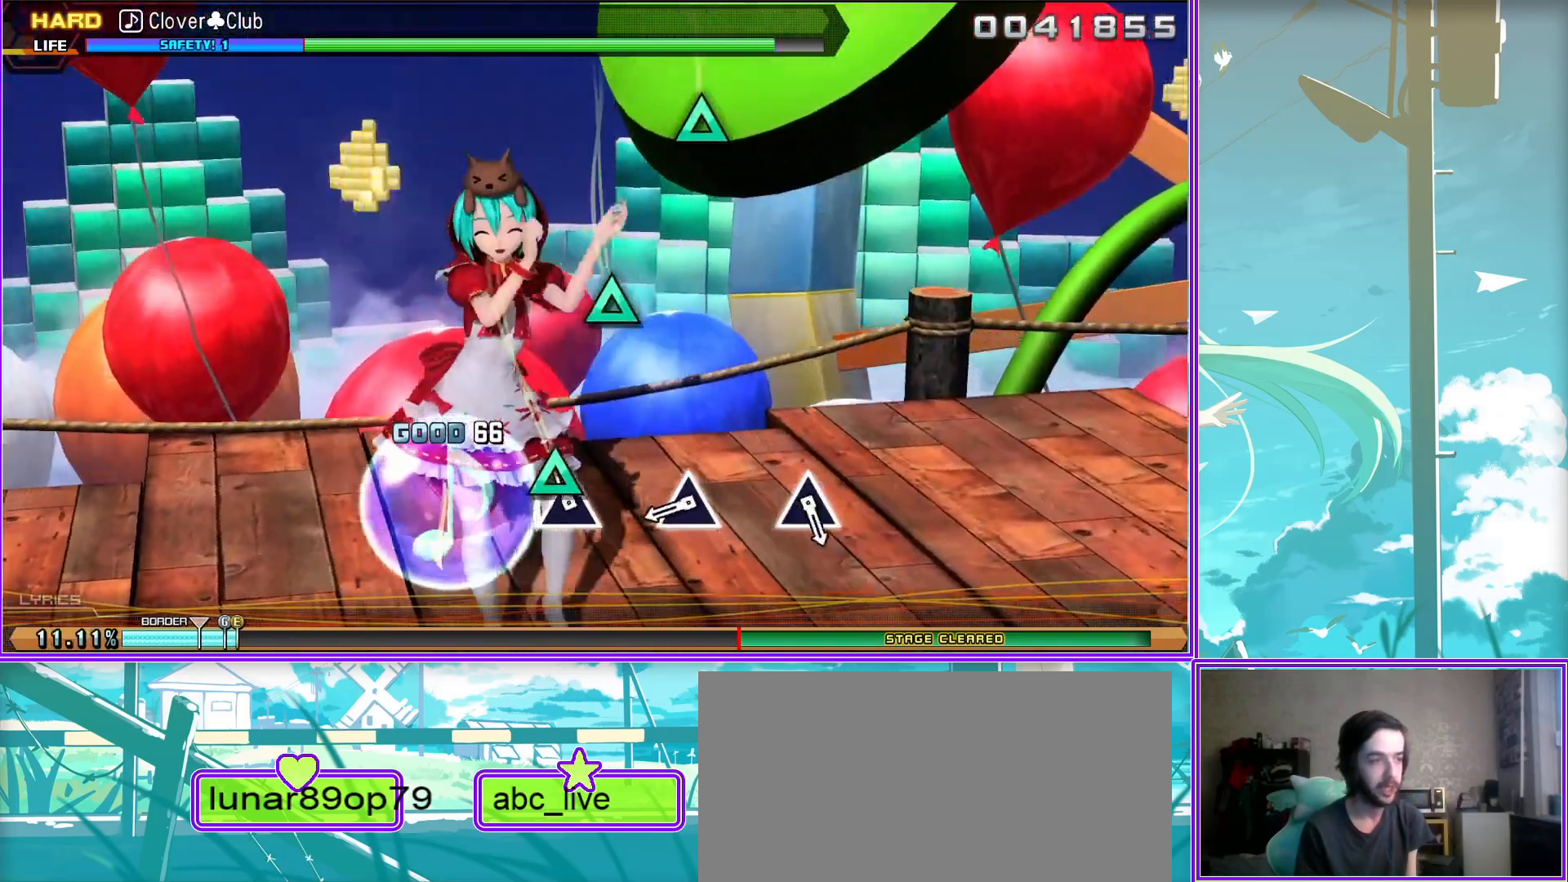
{"buttons": [], "left_stick": "center", "right_stick": "center", "events": [[217, "TRIANGLE", "down"], [300, "TRIANGLE", "up"]]}
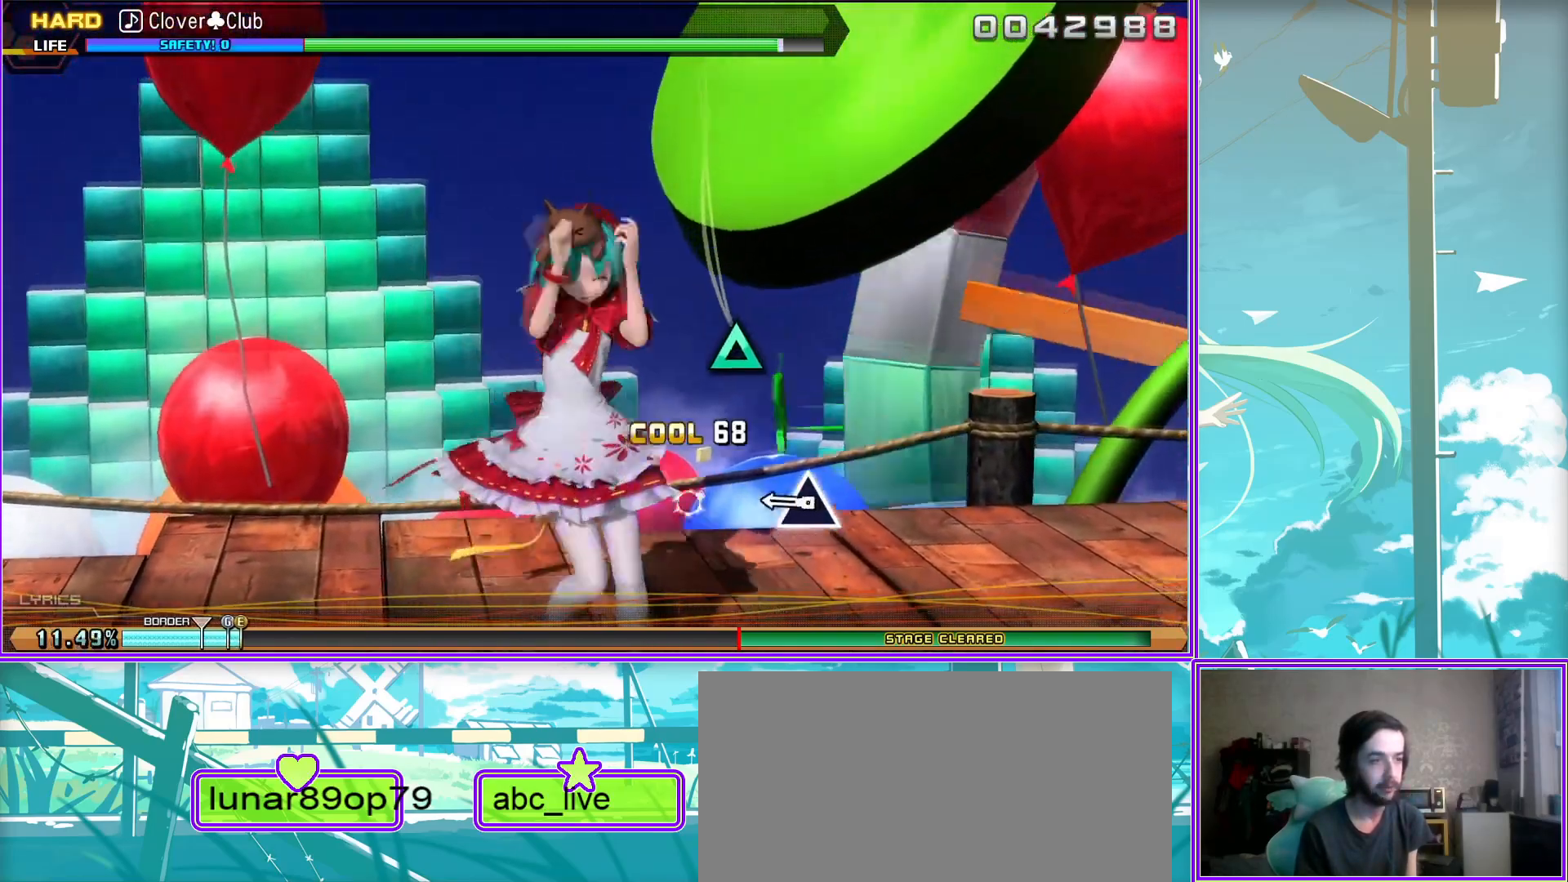
{"buttons": [], "left_stick": "center", "right_stick": "center", "events": [[83, "TRIANGLE", "down"], [183, "TRIANGLE", "up"]]}
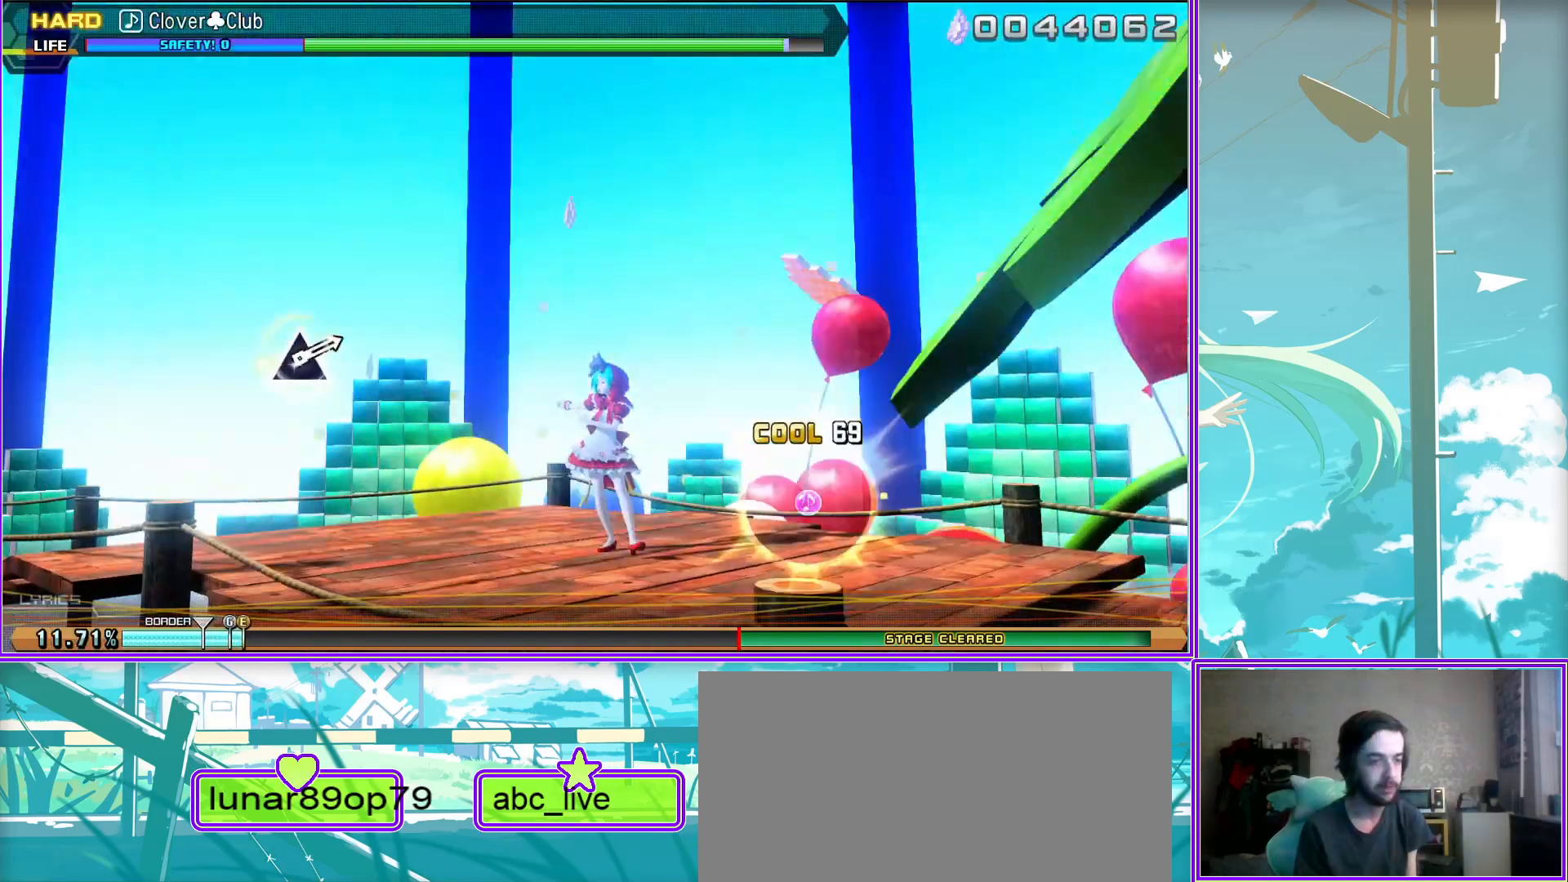
{"buttons": [], "left_stick": "center", "right_stick": "center", "events": []}
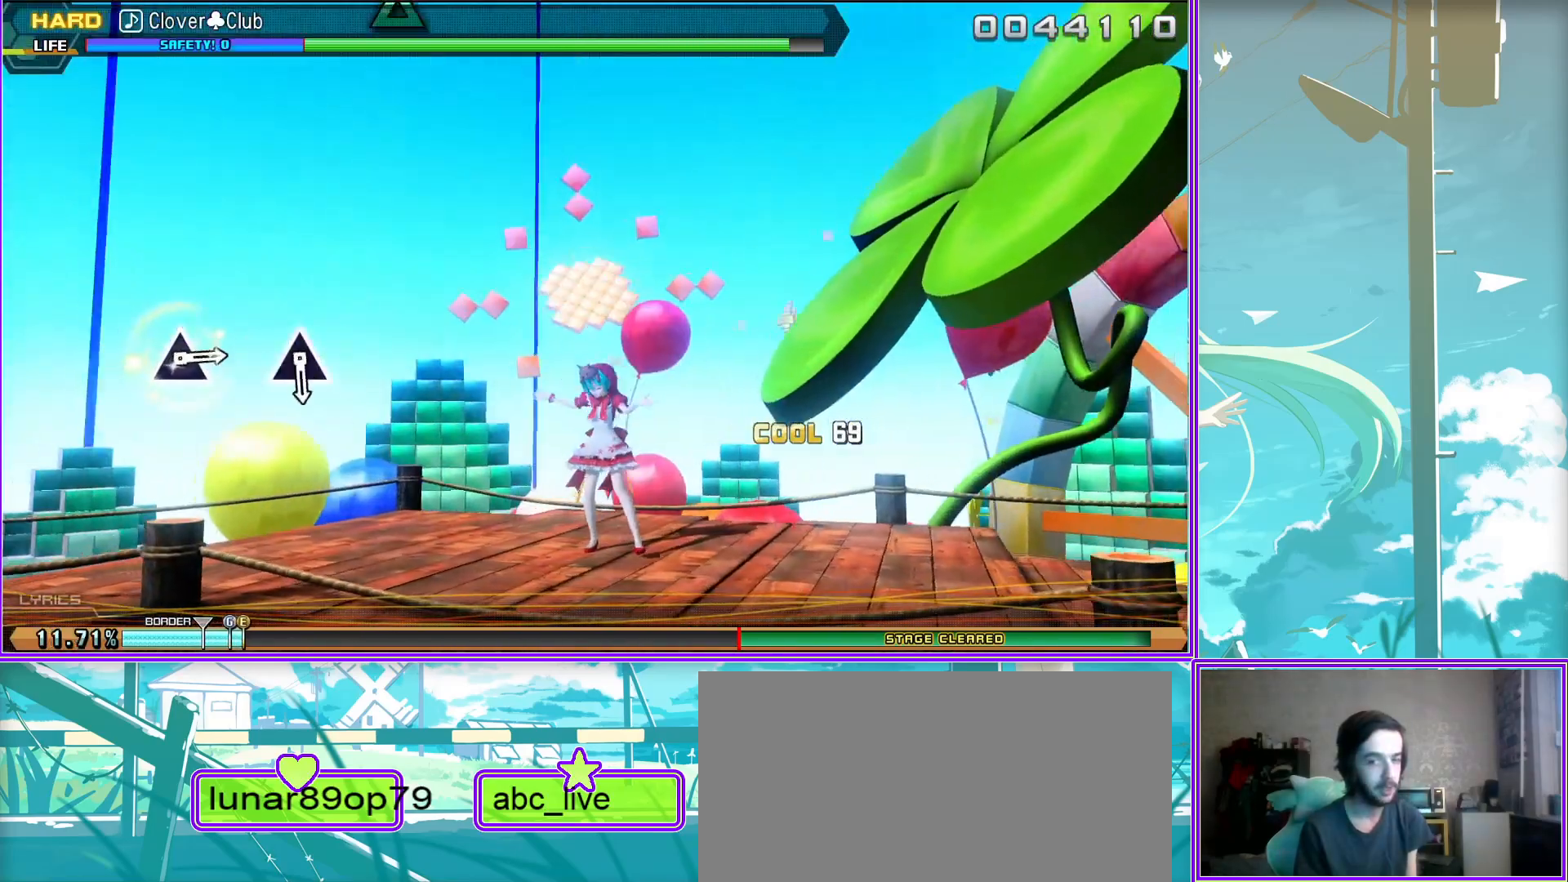
{"buttons": ["TRIANGLE"], "left_stick": "center", "right_stick": "center", "events": [[450, "TRIANGLE", "down"]]}
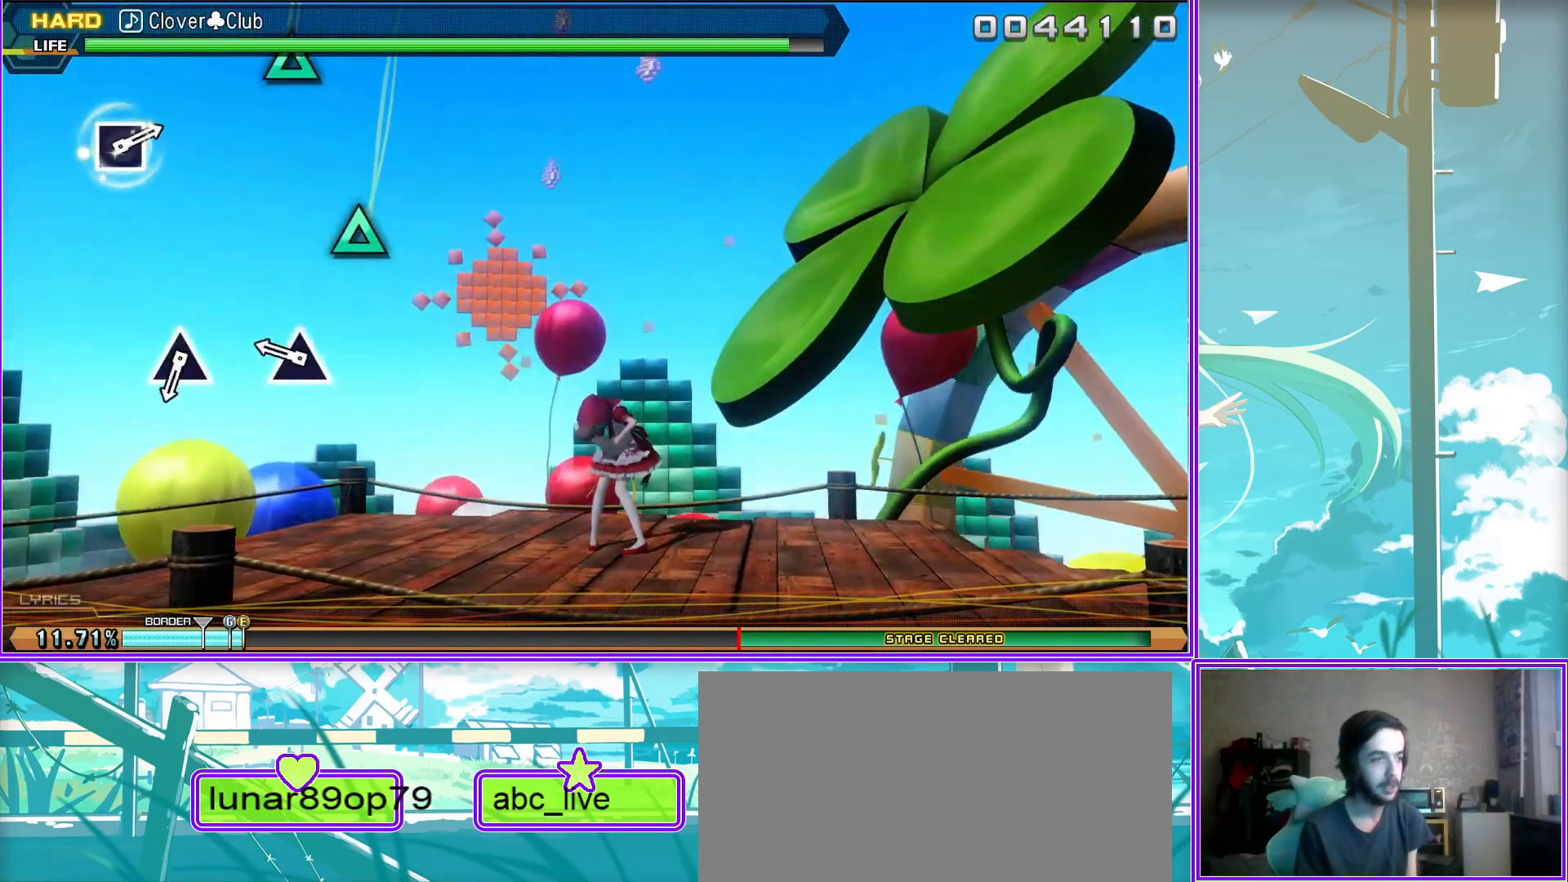
{"buttons": [], "left_stick": "center", "right_stick": "center", "events": [[33, "TRIANGLE", "up"], [417, "TRIANGLE", "down"], [500, "TRIANGLE", "up"]]}
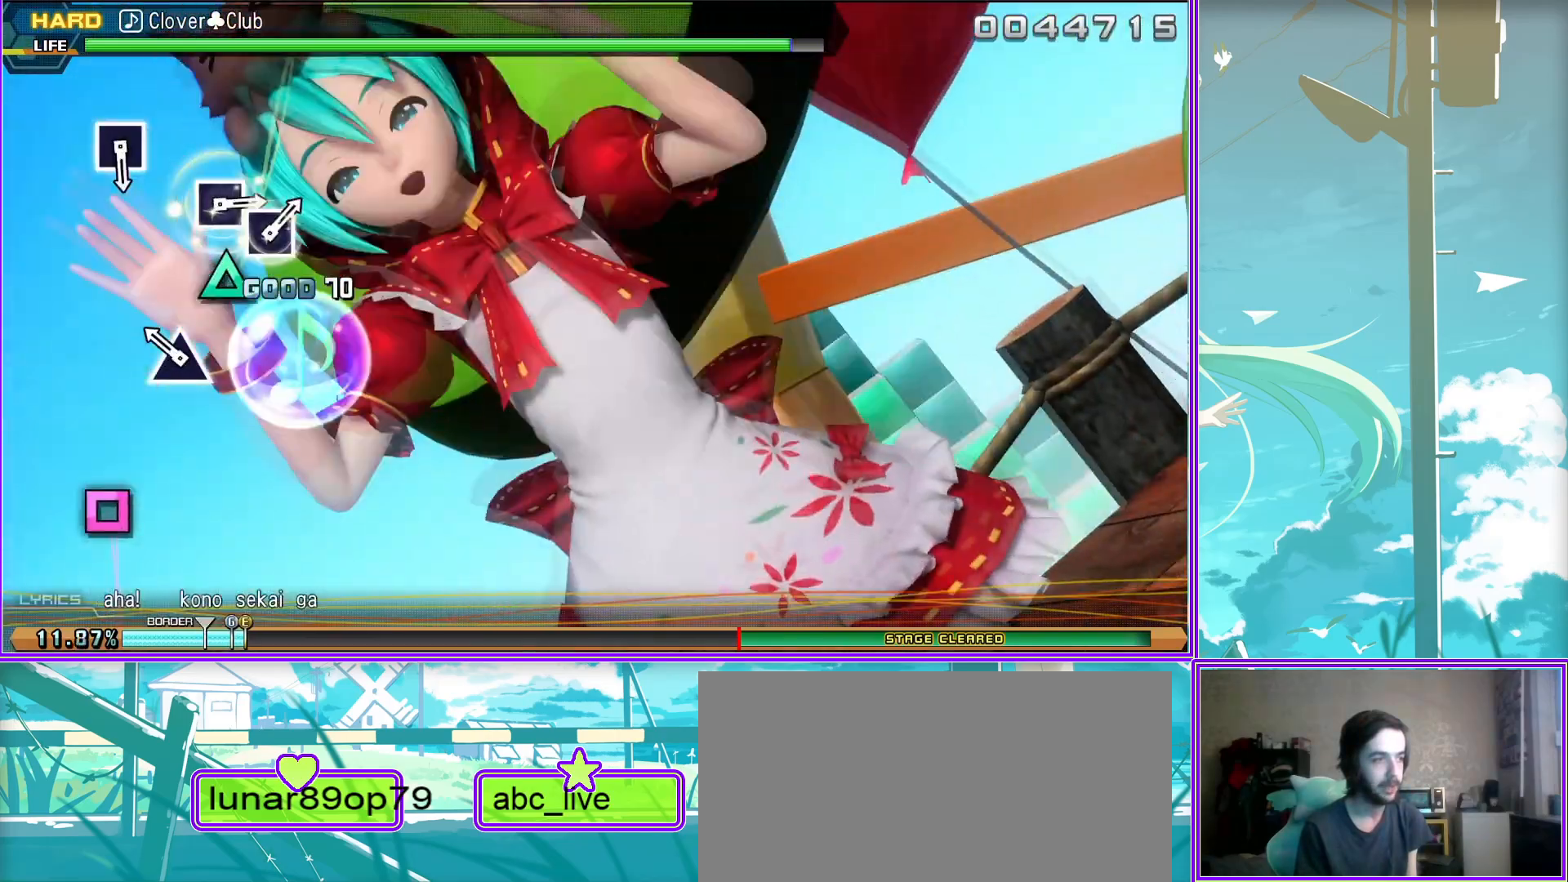
{"buttons": [], "left_stick": "center", "right_stick": "center", "events": []}
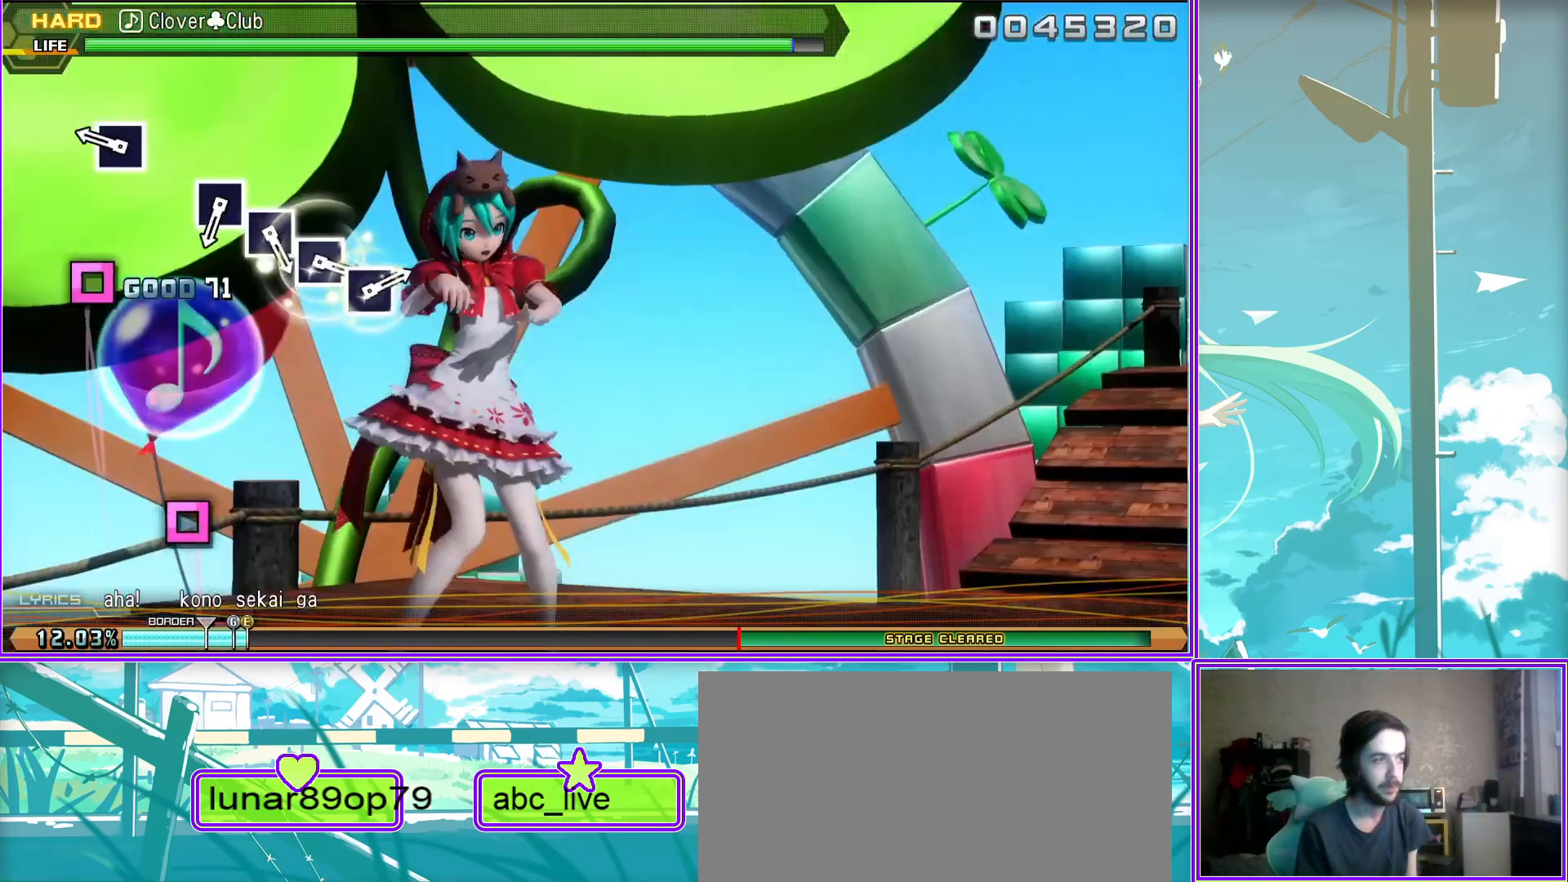
{"buttons": ["SQUARE"], "left_stick": "center", "right_stick": "center", "events": [[17, "SQUARE", "down"], [133, "SQUARE", "up"], [450, "SQUARE", "down"]]}
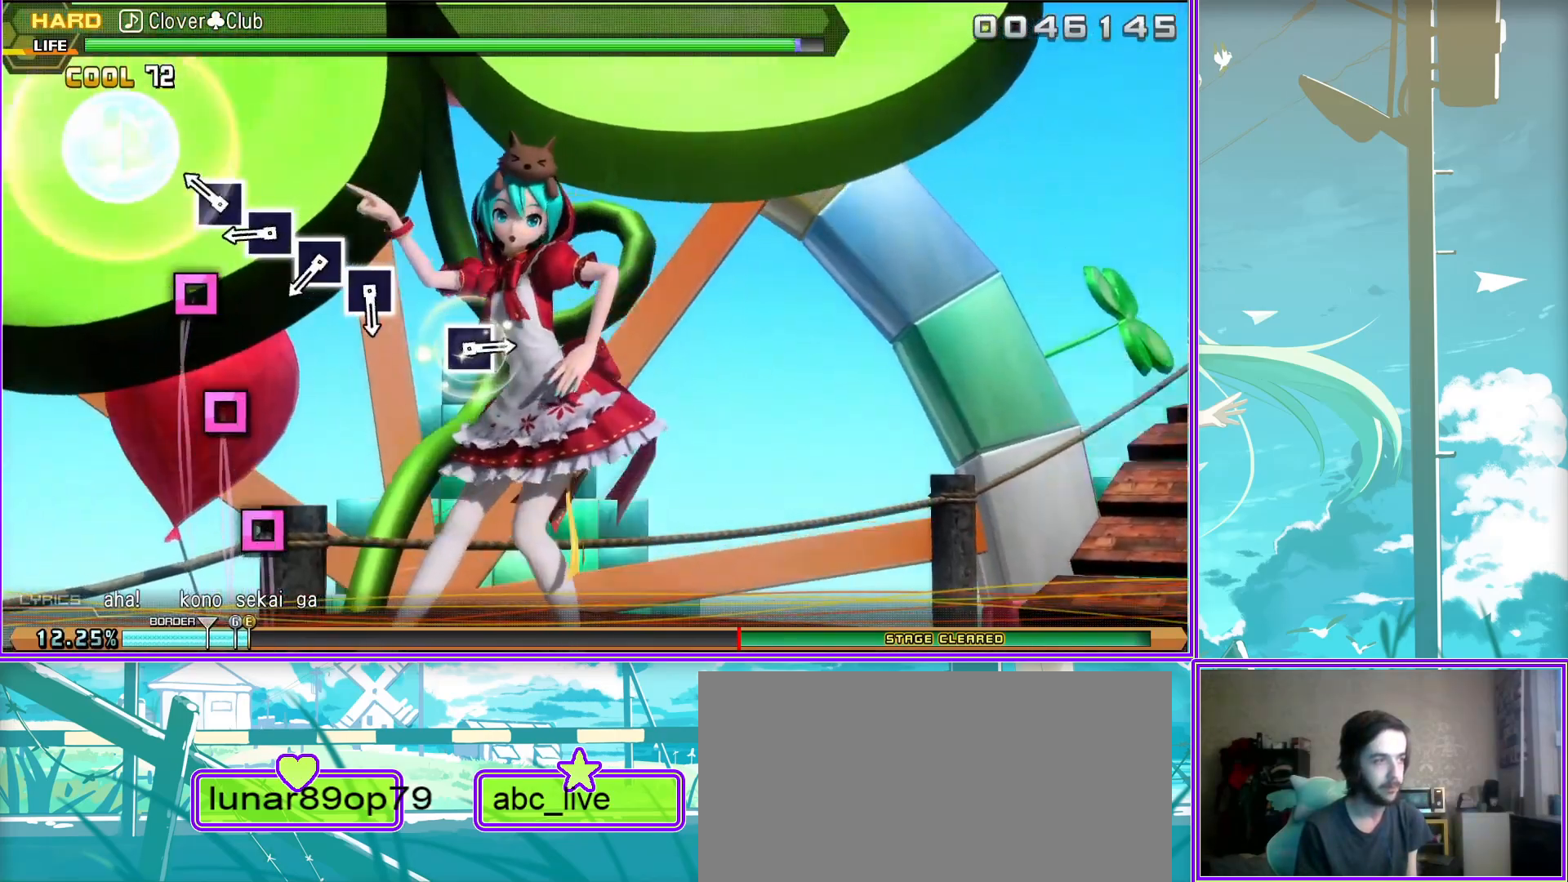
{"buttons": [], "left_stick": "center", "right_stick": "center", "events": [[33, "SQUARE", "up"], [133, "SQUARE", "down"], [250, "SQUARE", "up"], [333, "SQUARE", "down"], [433, "SQUARE", "up"]]}
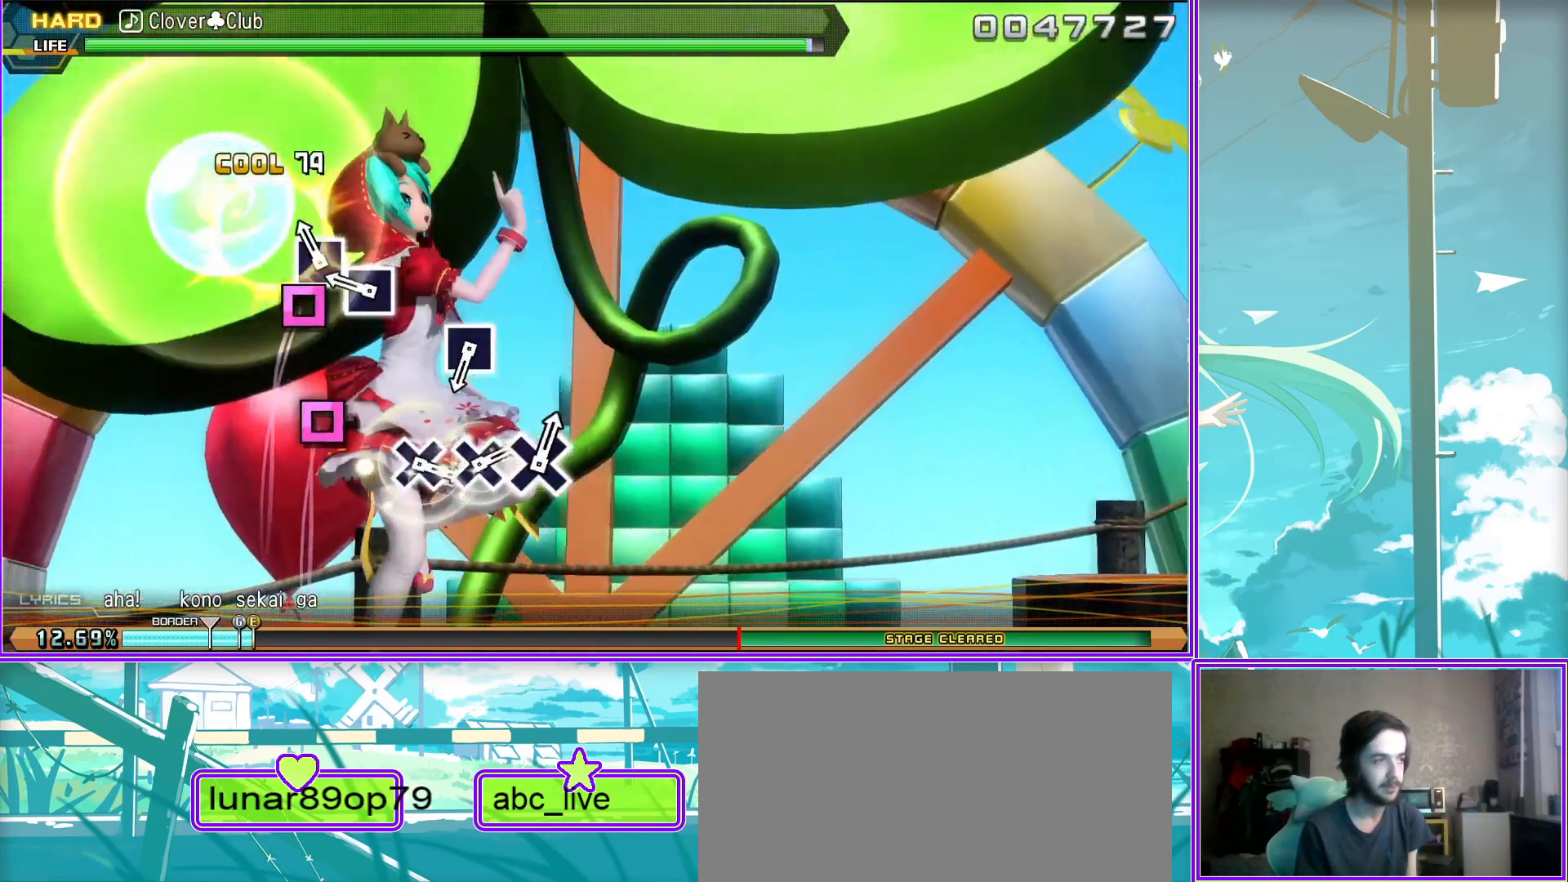
{"buttons": ["SQUARE"], "left_stick": "center", "right_stick": "center", "events": [[17, "SQUARE", "down"], [150, "SQUARE", "up"], [433, "SQUARE", "down"]]}